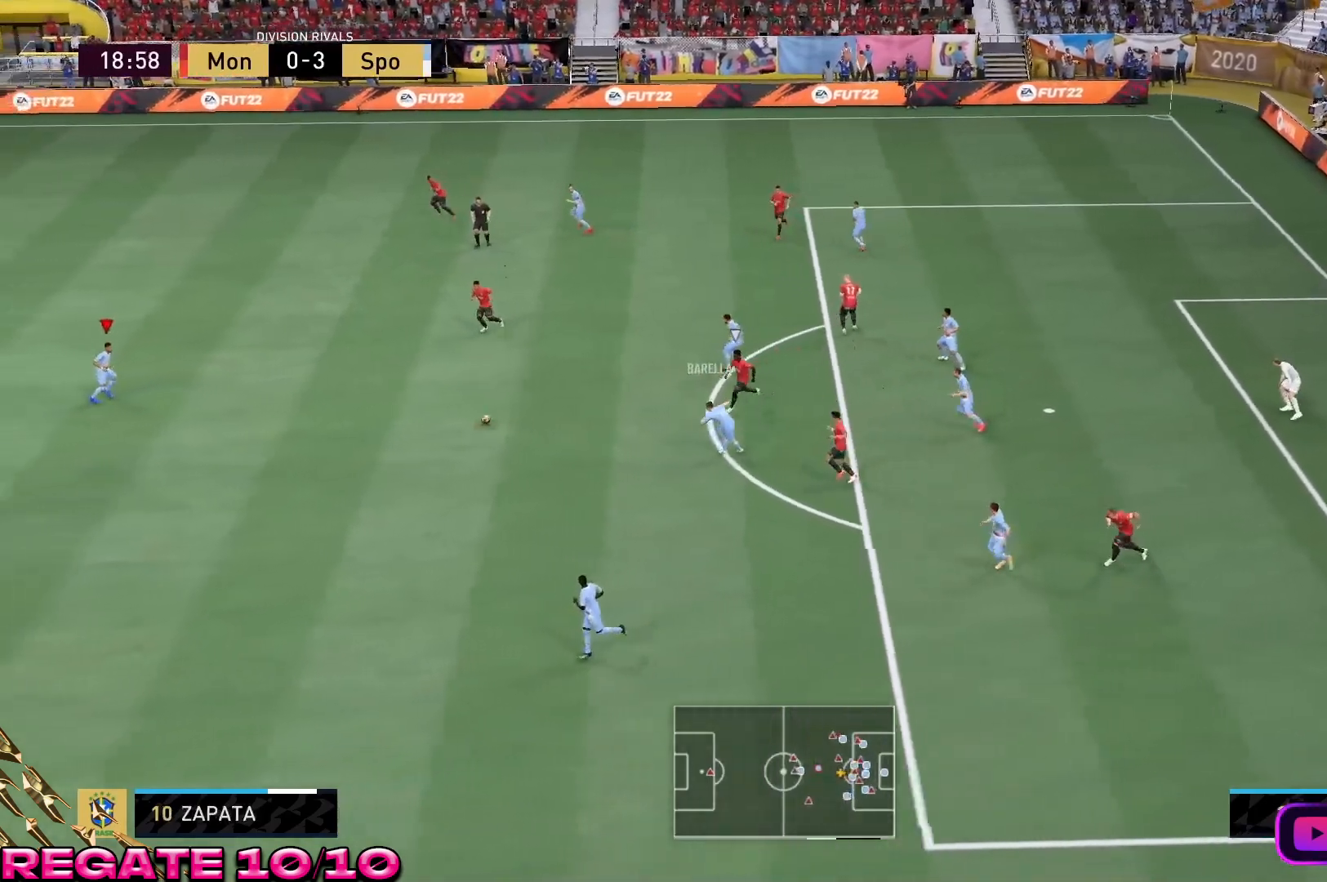
Gameplay with a controller (Xbox layout); each line is a JSON object with the inputs held at the frame after it (dt_ms = milliseconds from this image to that frame). "events" lists button and stick changes between this image and that frame as [ms after this image, input, new state], when the widget could be followed in between. Not read: L3 R3.
{"dt_ms": 500, "buttons": [], "left_stick": "left", "right_stick": "center", "events": [[100, "left_stick", "left"], [167, "R2", "up"]]}
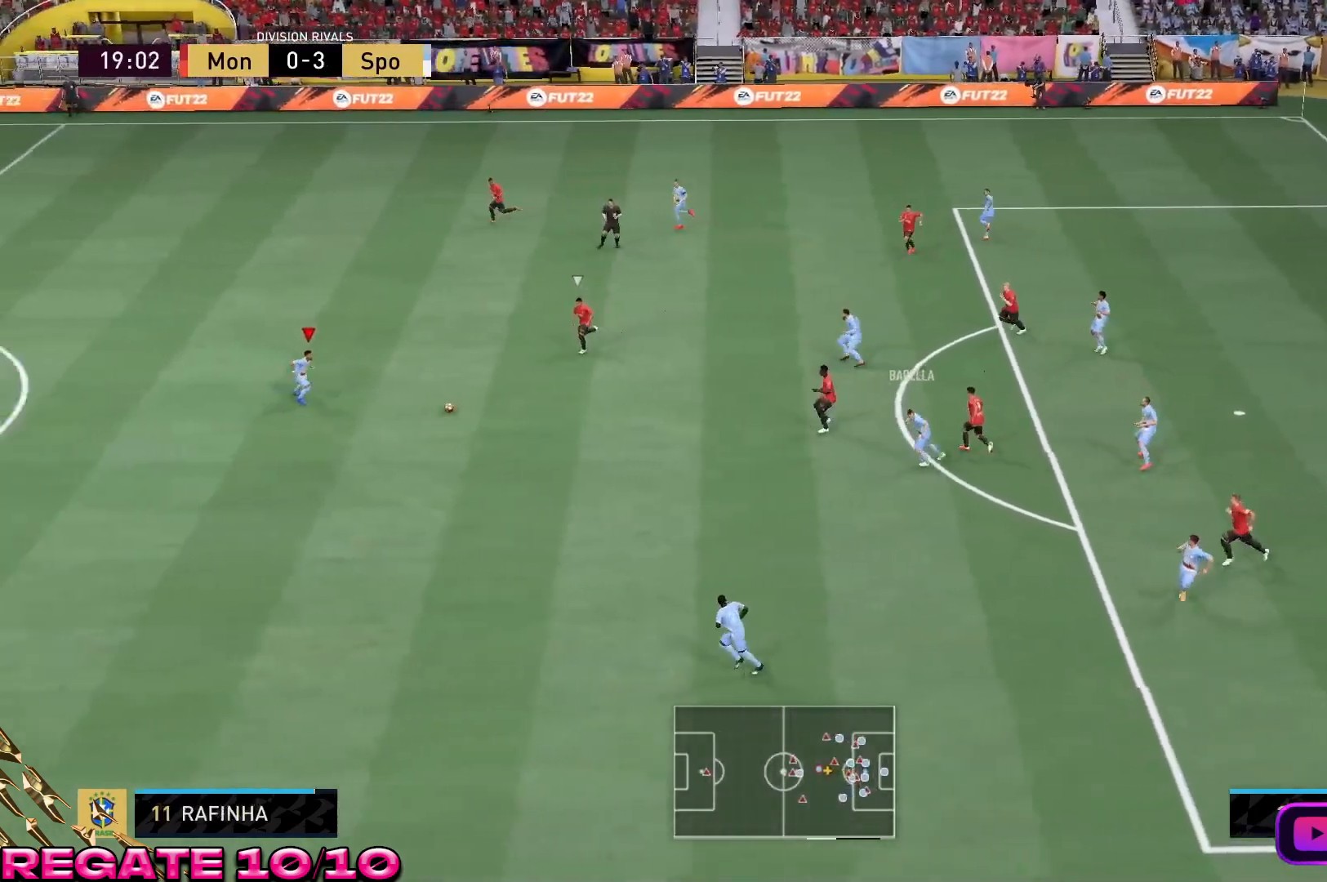
{"dt_ms": 500, "buttons": [], "left_stick": "left", "right_stick": "center", "events": [[200, "B", "down"], [367, "B", "up"]]}
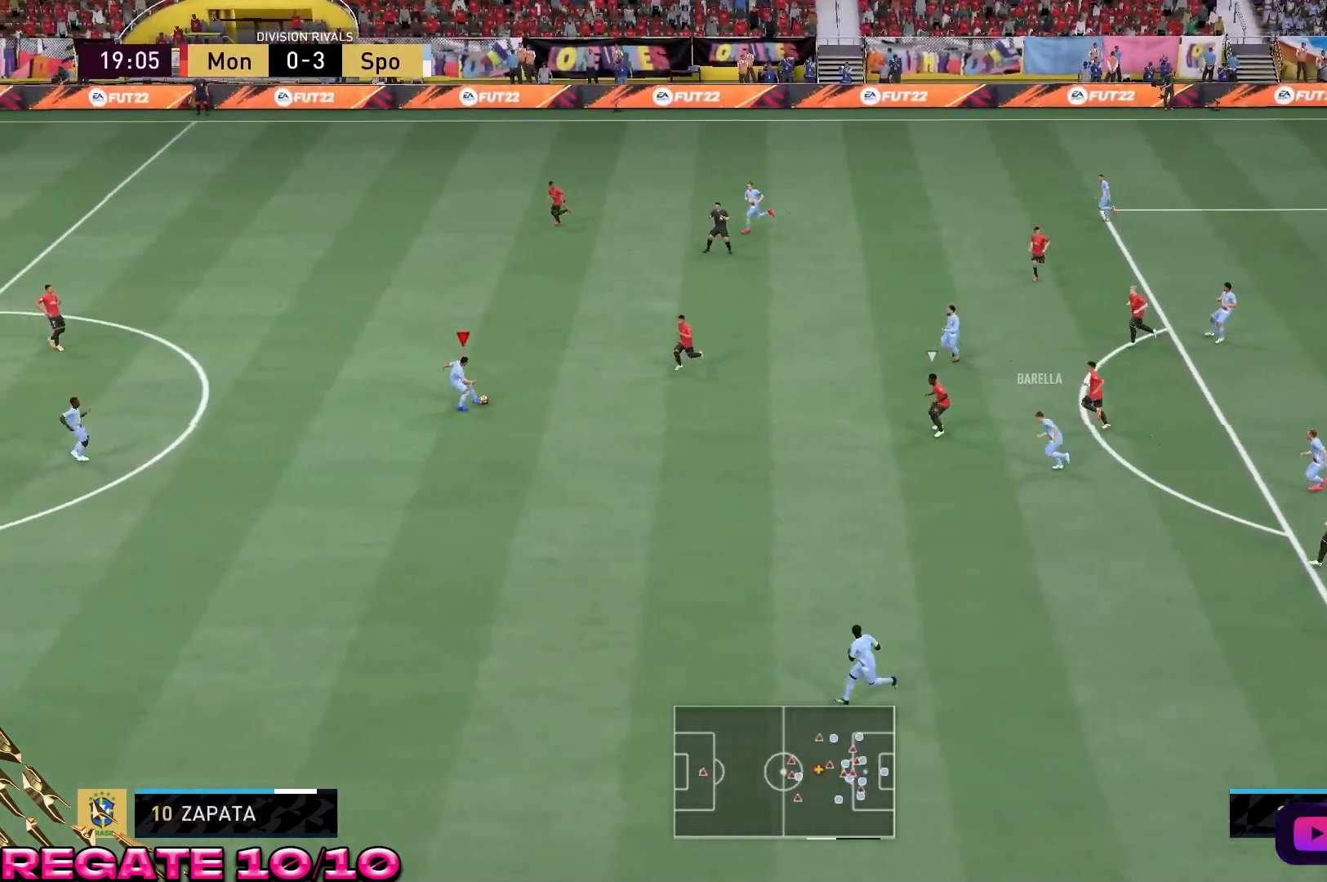
{"dt_ms": 500, "buttons": [], "left_stick": "left", "right_stick": "center", "events": [[367, "L1", "down"], [450, "L1", "up"]]}
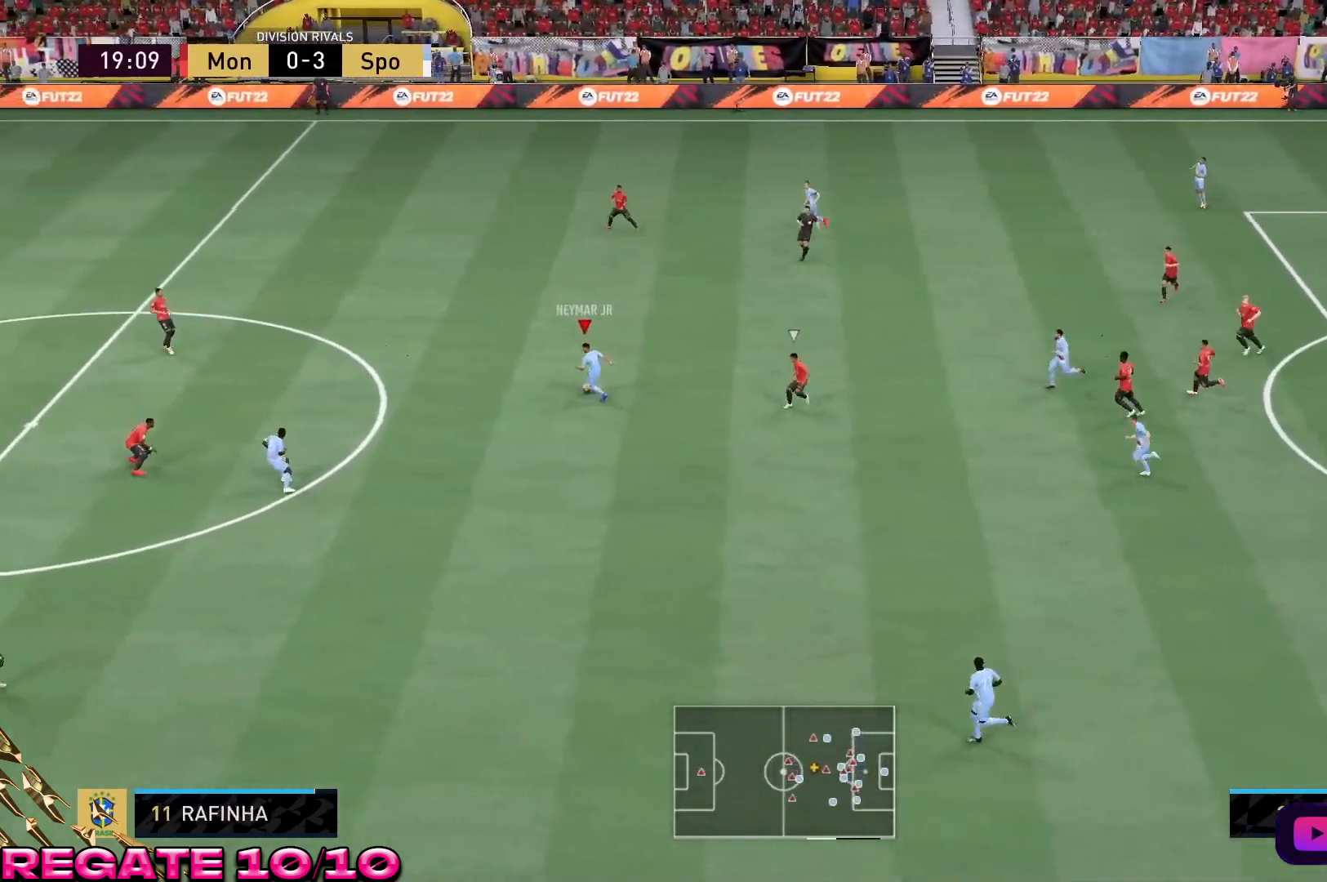
{"dt_ms": 500, "buttons": [], "left_stick": "left", "right_stick": "center", "events": []}
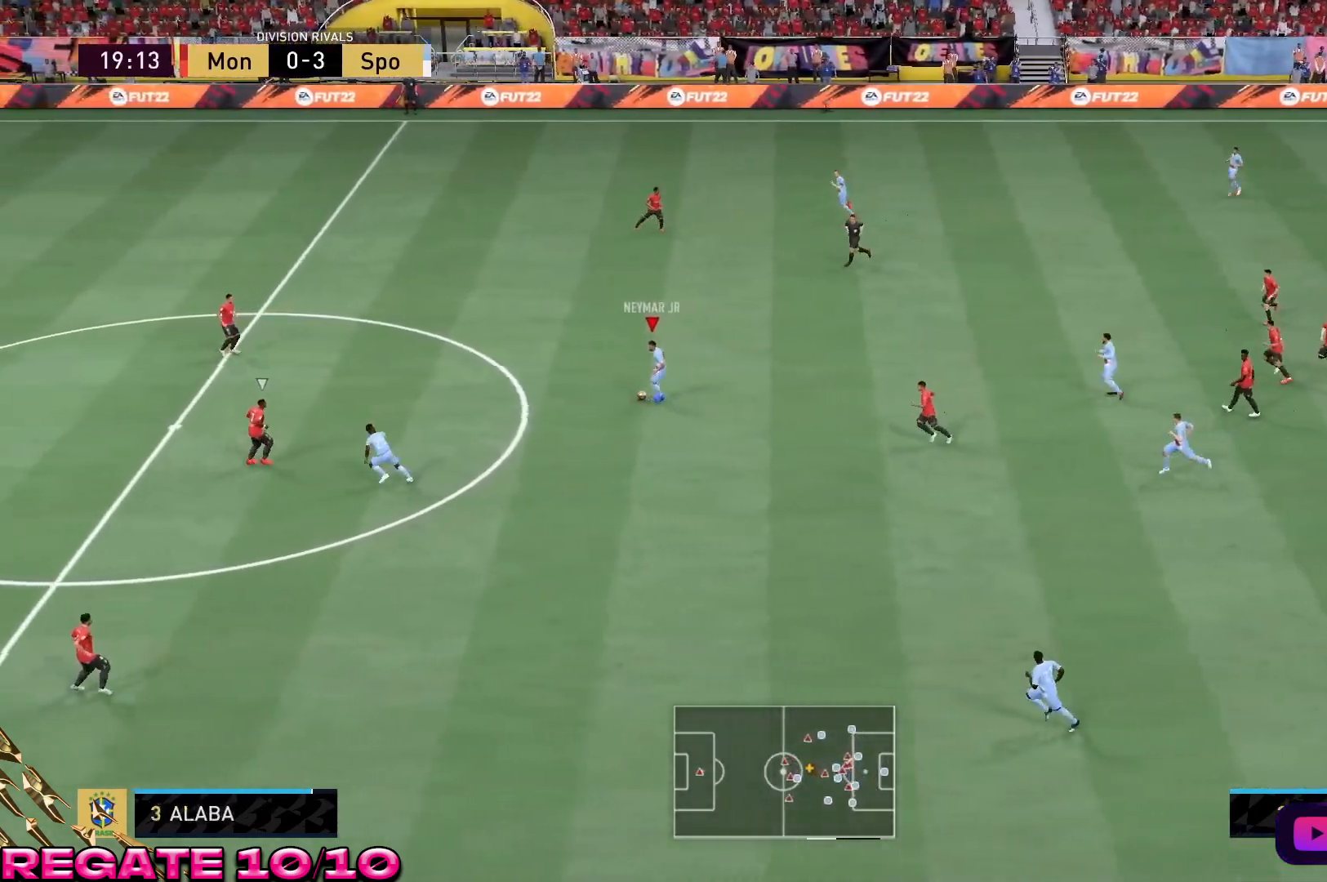
{"dt_ms": 500, "buttons": [], "left_stick": "left", "right_stick": "center", "events": [[17, "left_stick", "down-left"], [183, "left_stick", "left"]]}
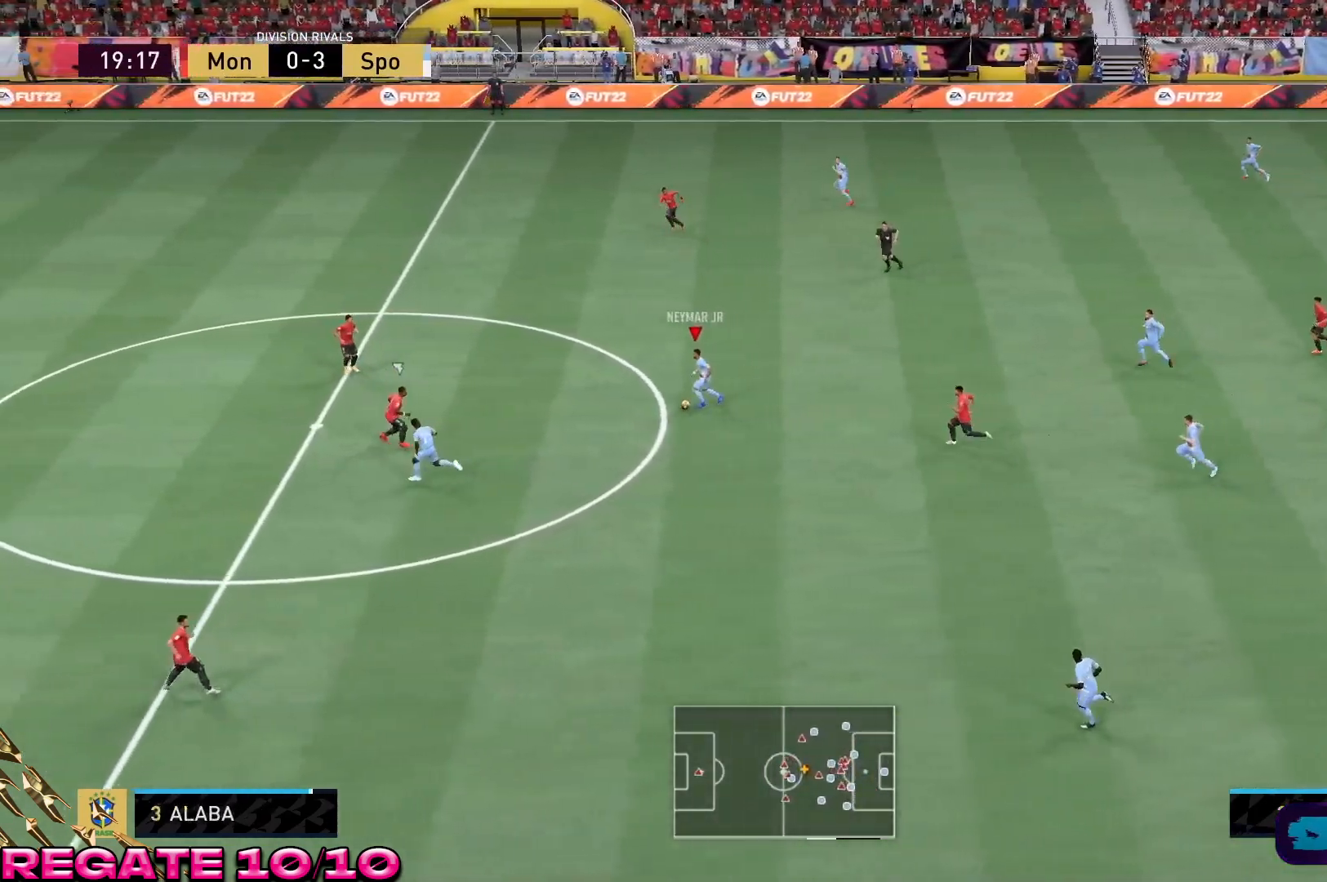
{"dt_ms": 500, "buttons": ["R2"], "left_stick": "down-left", "right_stick": "center", "events": [[117, "left_stick", "down-left"], [283, "L1", "down"], [283, "Y", "down"], [367, "L1", "up"], [367, "R2", "down"], [400, "Y", "up"]]}
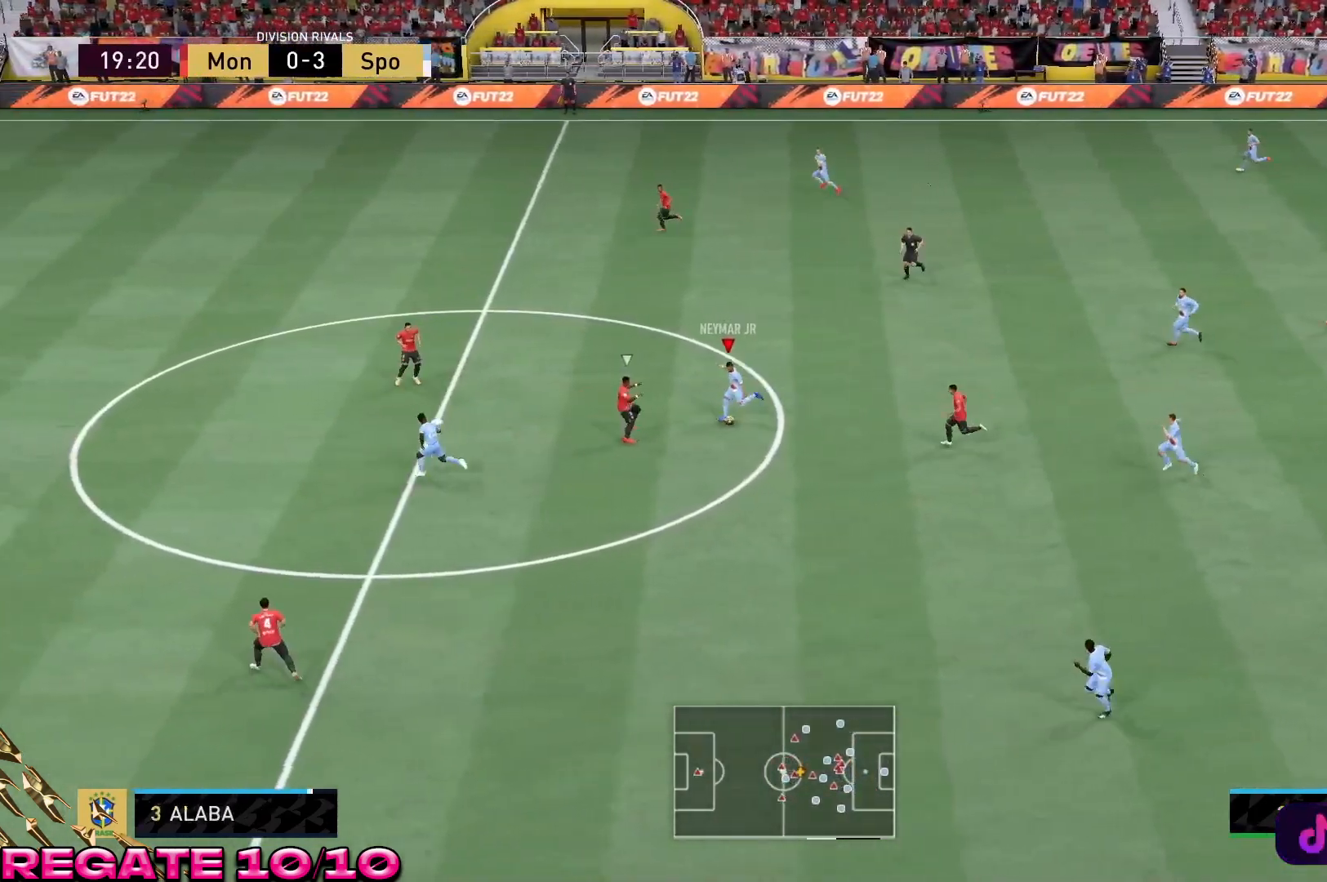
{"dt_ms": 500, "buttons": ["R2"], "left_stick": "down-left", "right_stick": "center", "events": []}
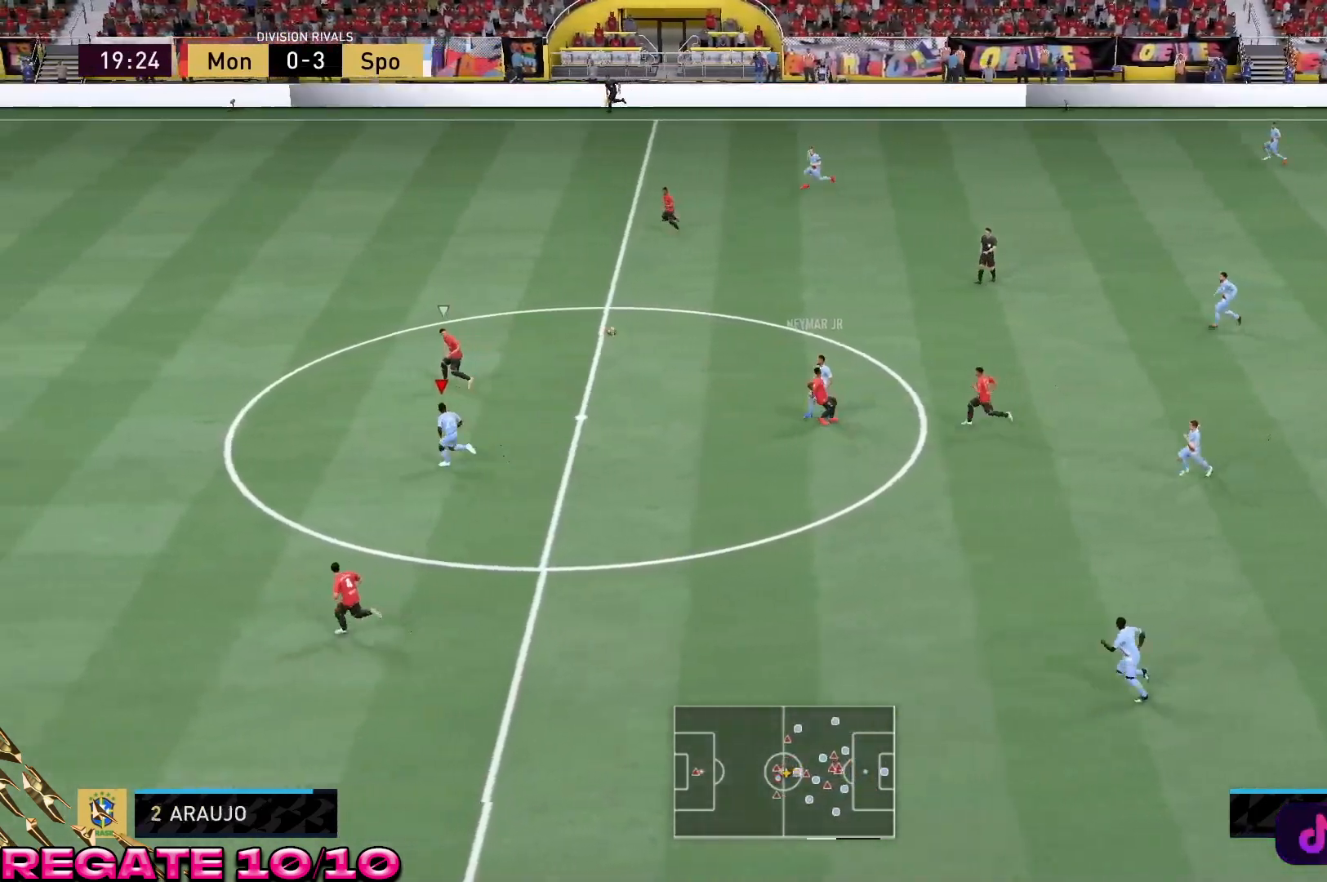
{"dt_ms": 500, "buttons": ["R2"], "left_stick": "down-left", "right_stick": "center", "events": []}
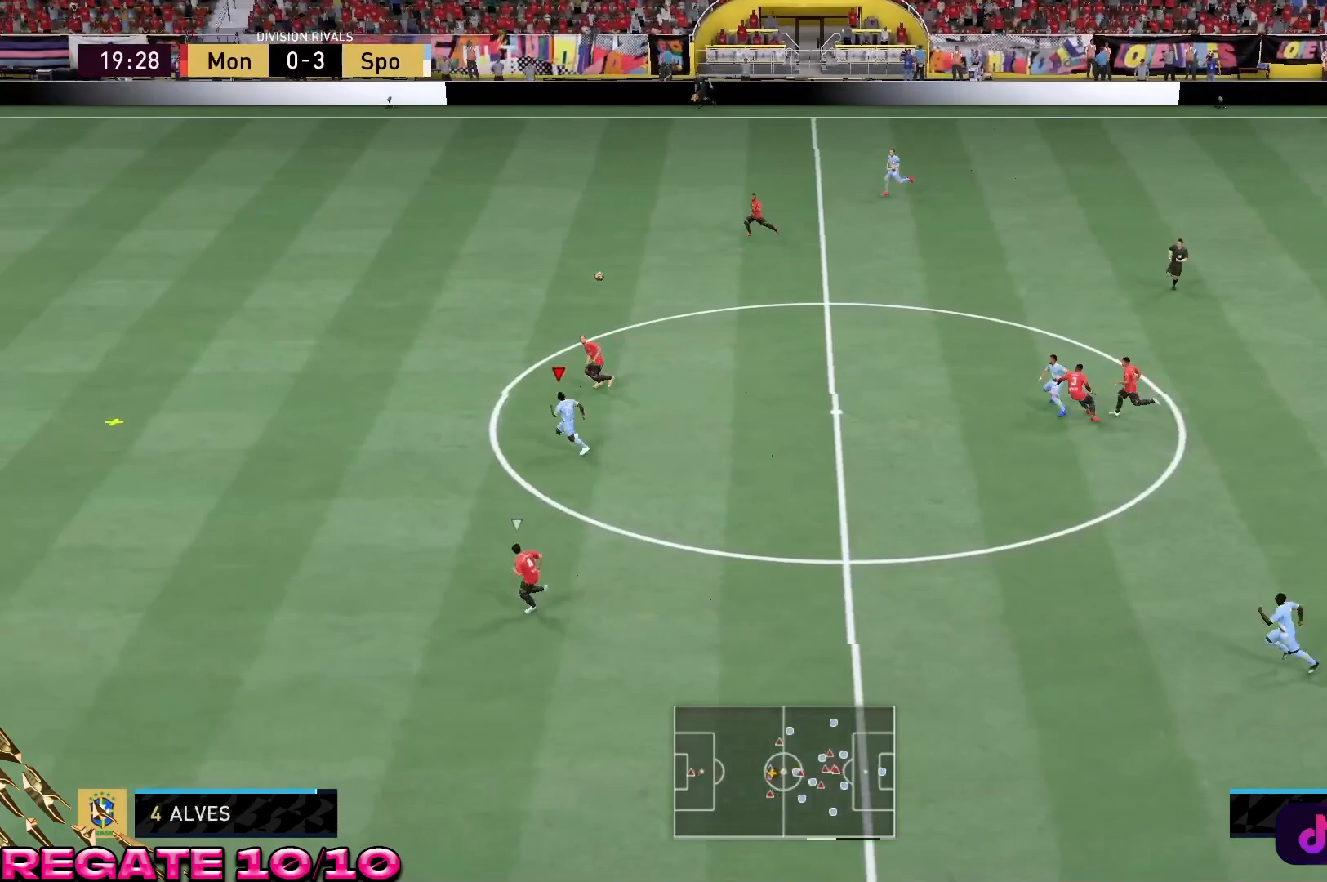
{"dt_ms": 500, "buttons": ["R2"], "left_stick": "down-left", "right_stick": "center", "events": []}
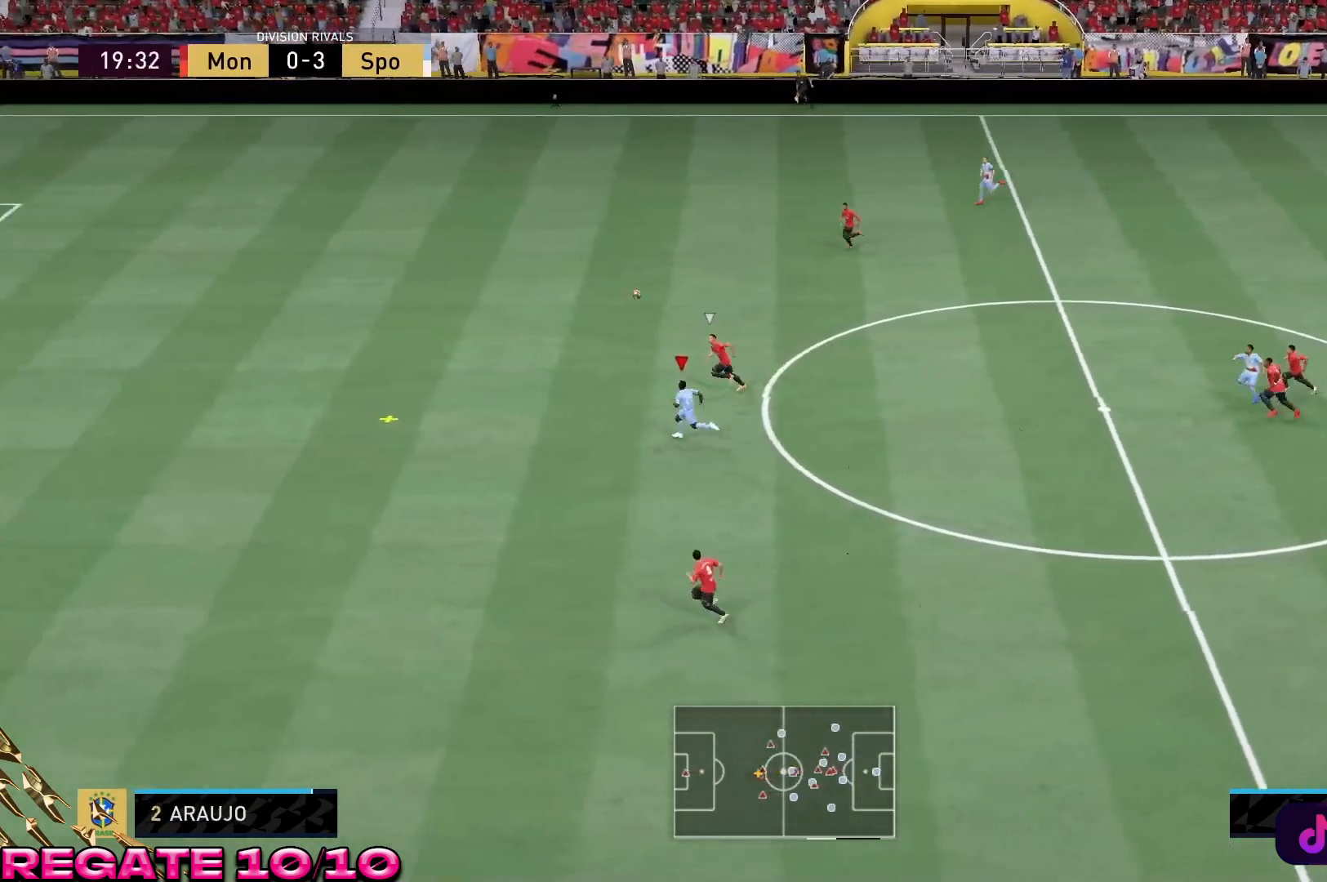
{"dt_ms": 500, "buttons": ["R2"], "left_stick": "down-left", "right_stick": "center", "events": []}
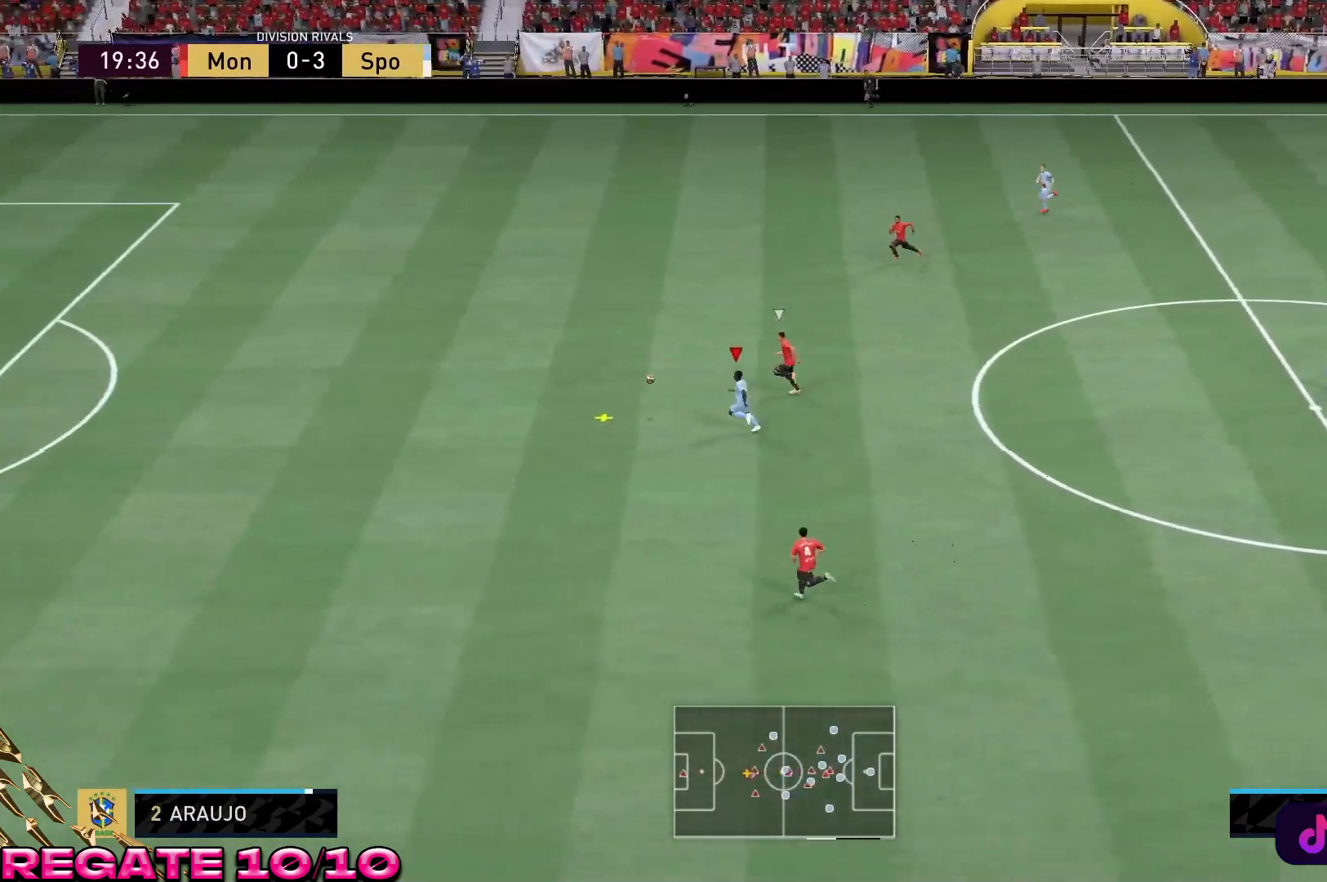
{"dt_ms": 500, "buttons": ["R2"], "left_stick": "down-left", "right_stick": "center", "events": []}
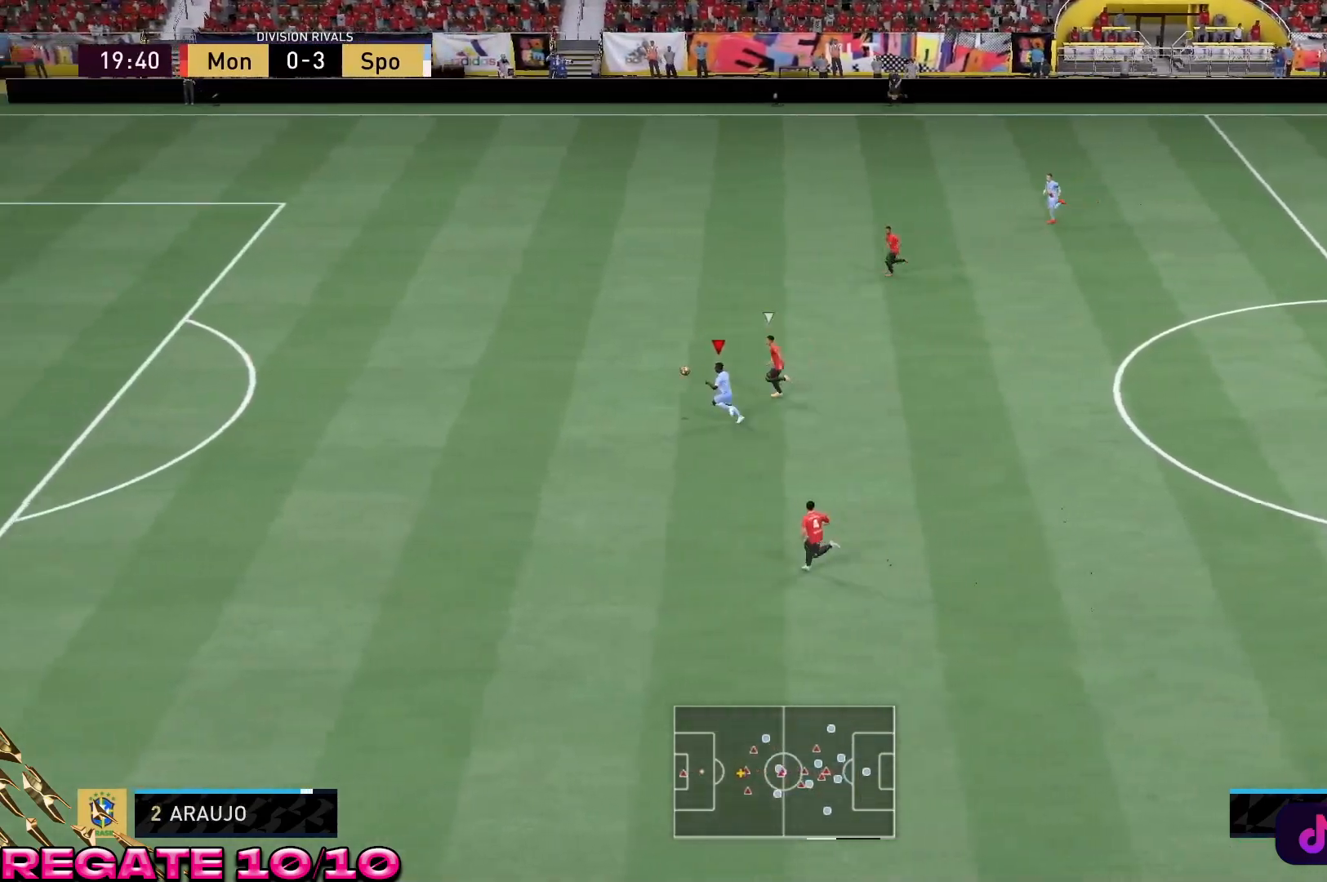
{"dt_ms": 500, "buttons": ["R2"], "left_stick": "down-left", "right_stick": "center", "events": []}
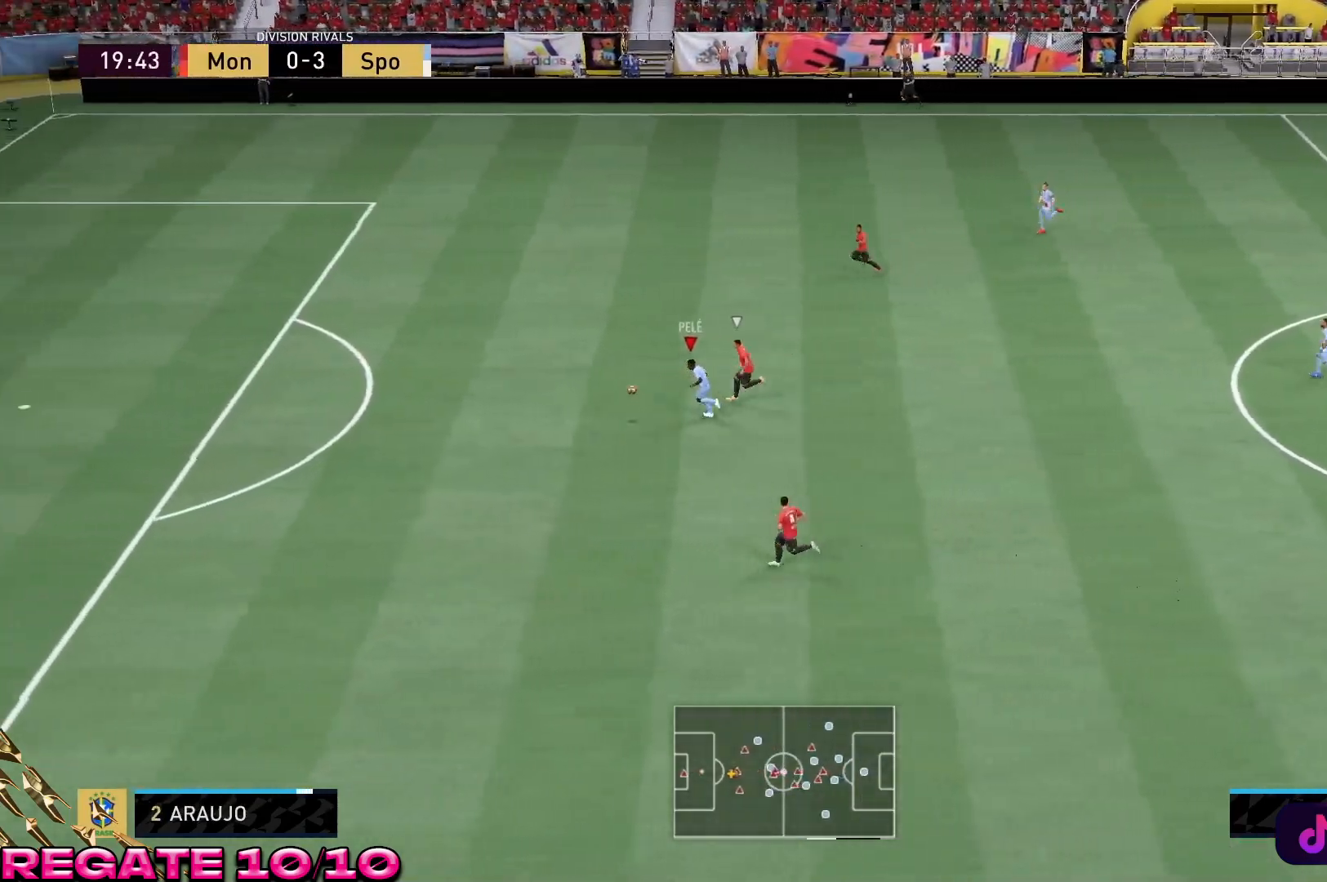
{"dt_ms": 500, "buttons": ["R2"], "left_stick": "down-left", "right_stick": "center", "events": []}
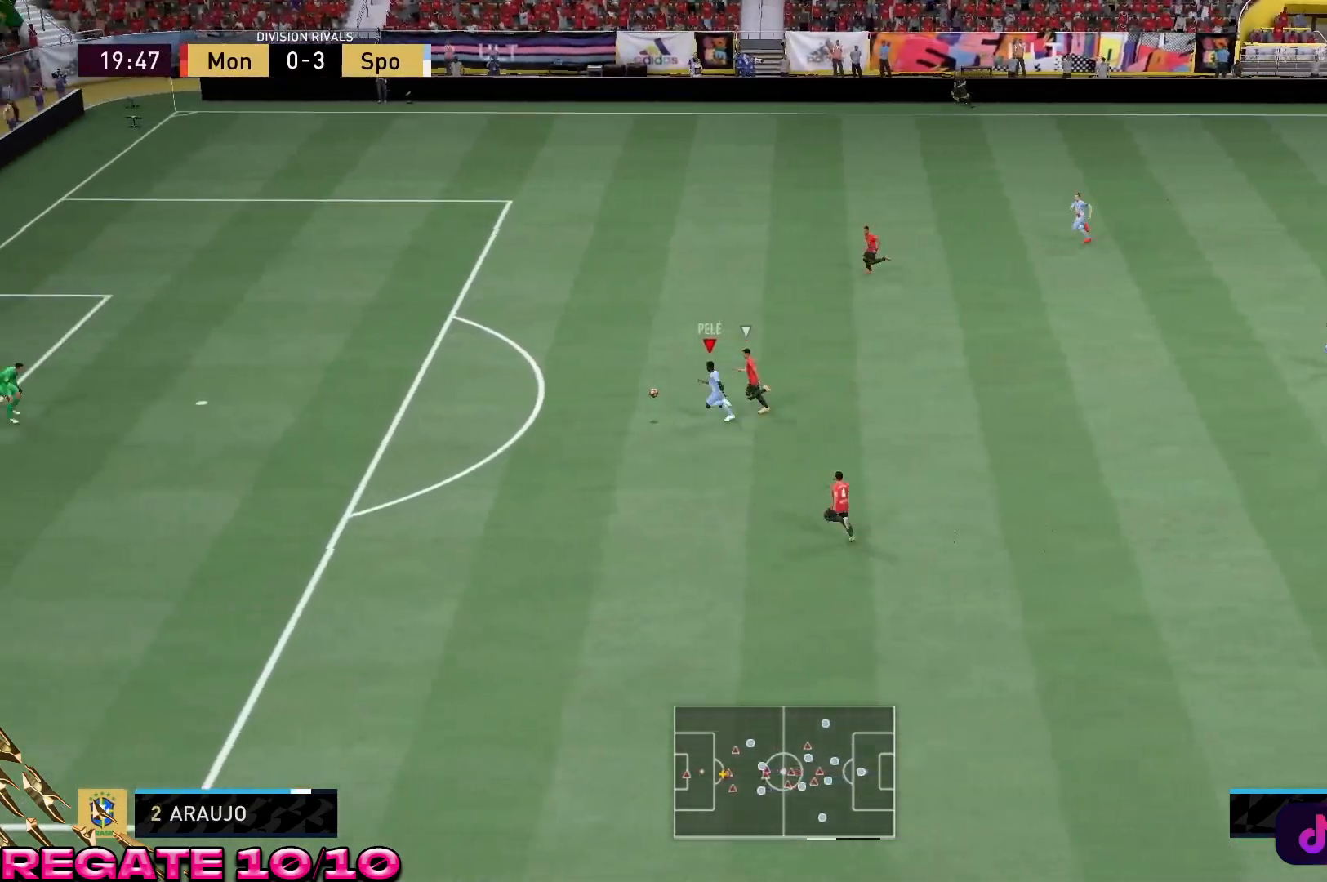
{"dt_ms": 500, "buttons": ["R2"], "left_stick": "down-left", "right_stick": "center", "events": []}
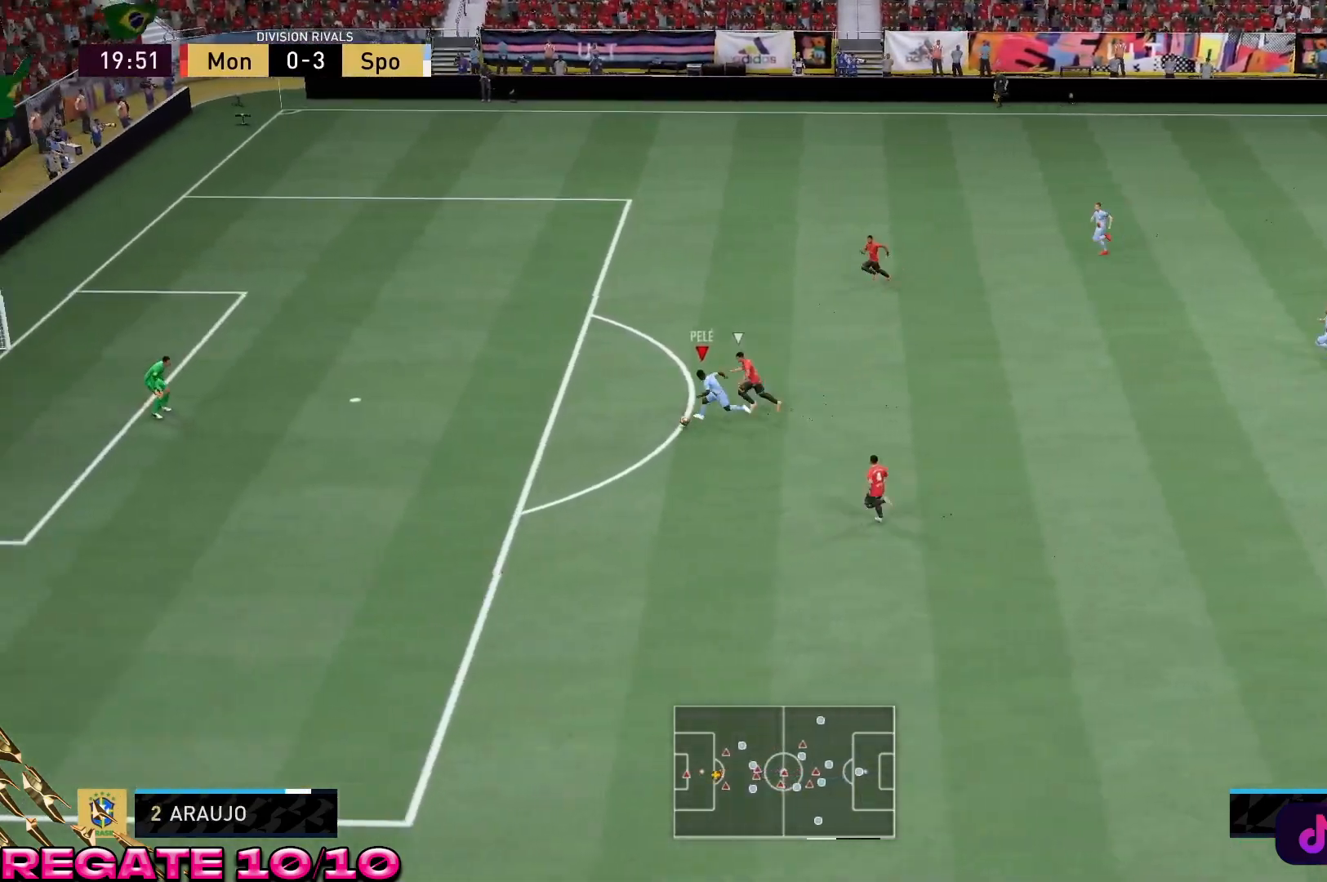
{"dt_ms": 500, "buttons": [], "left_stick": "down-left", "right_stick": "center", "events": [[317, "R2", "up"]]}
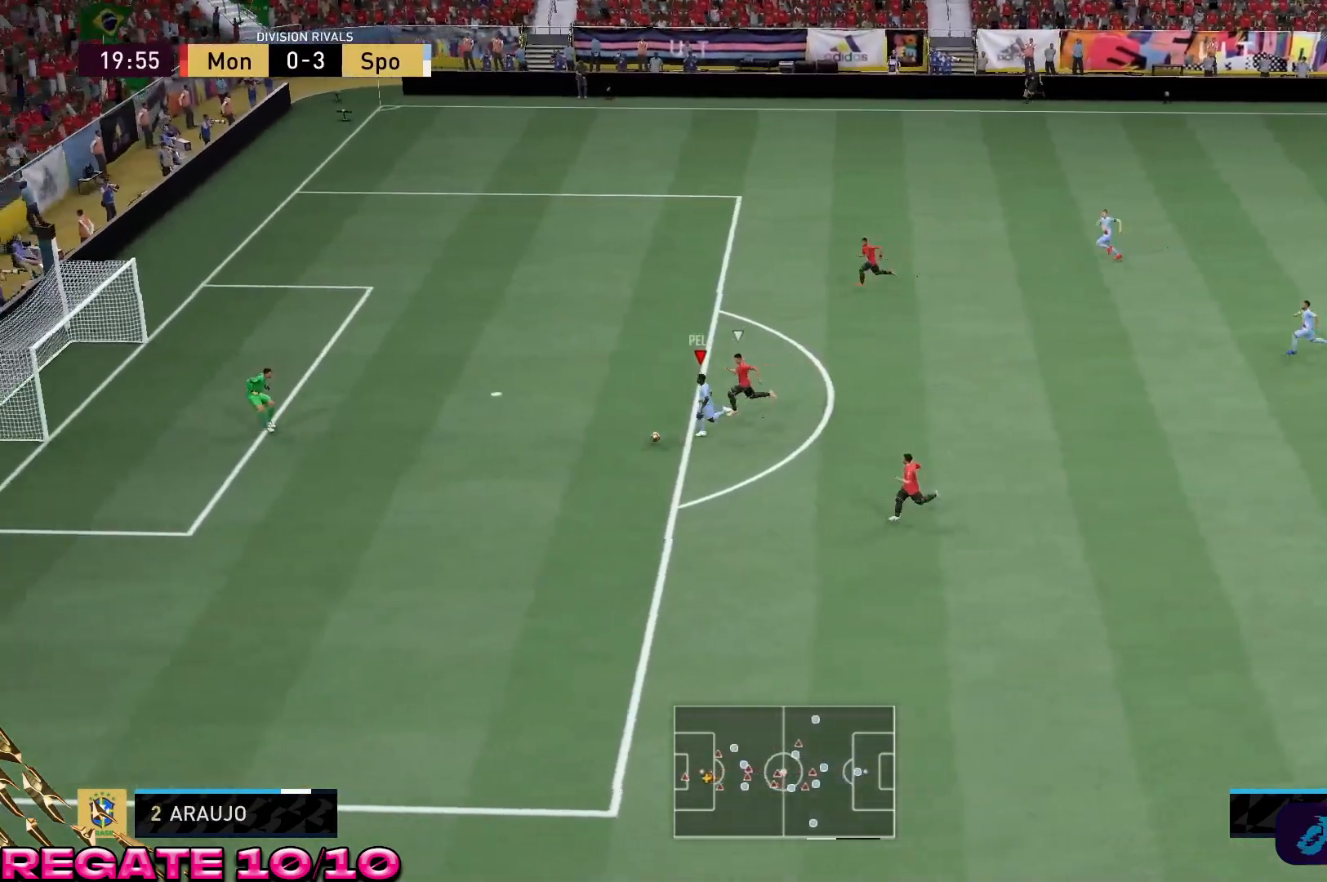
{"dt_ms": 500, "buttons": [], "left_stick": "up-left", "right_stick": "center", "events": [[383, "B", "down"], [433, "B", "up"], [500, "left_stick", "up-left"]]}
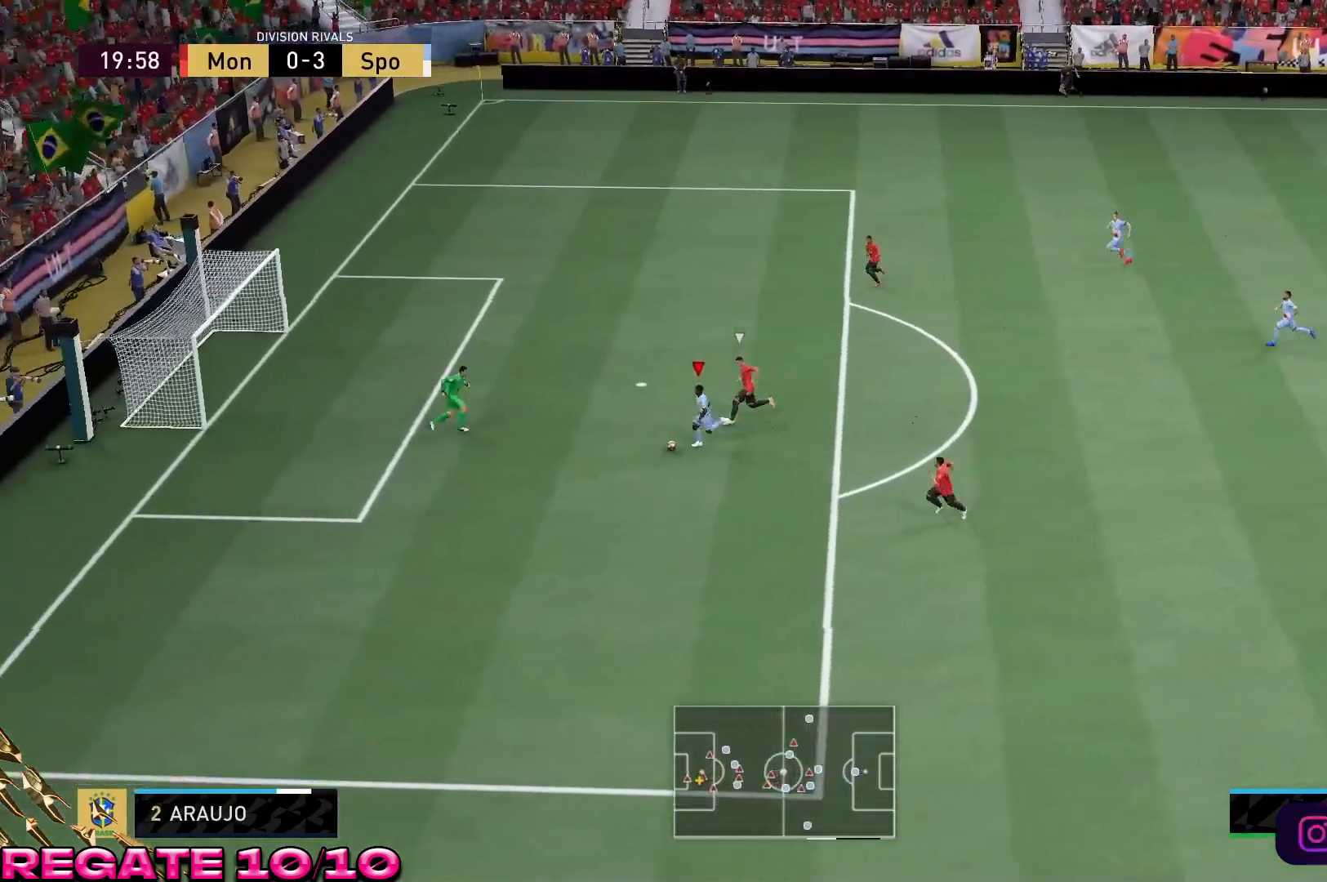
{"dt_ms": 500, "buttons": ["R2"], "left_stick": "left", "right_stick": "center", "events": [[317, "R2", "down"], [367, "left_stick", "left"]]}
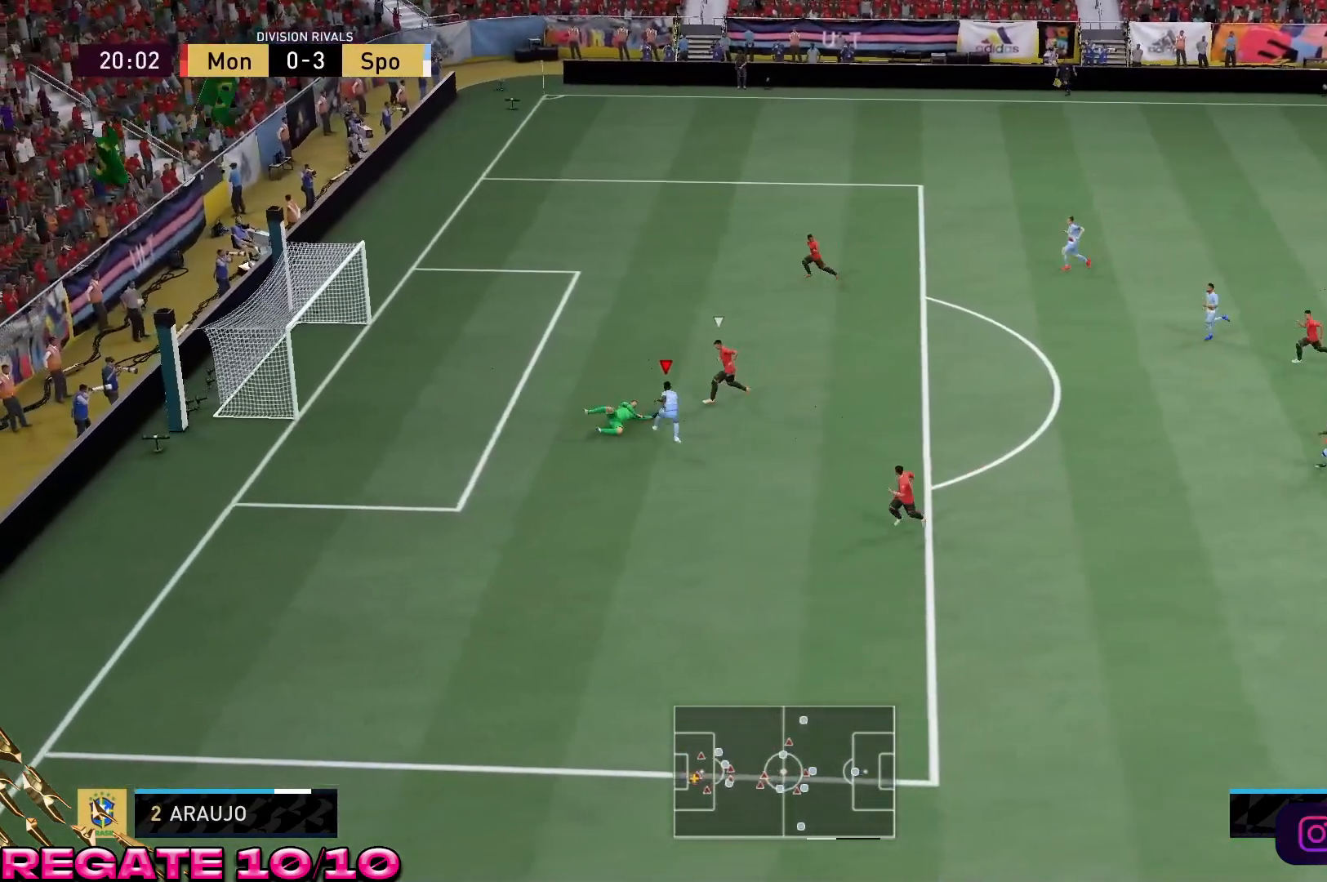
{"dt_ms": 500, "buttons": ["R2"], "left_stick": "left", "right_stick": "center", "events": []}
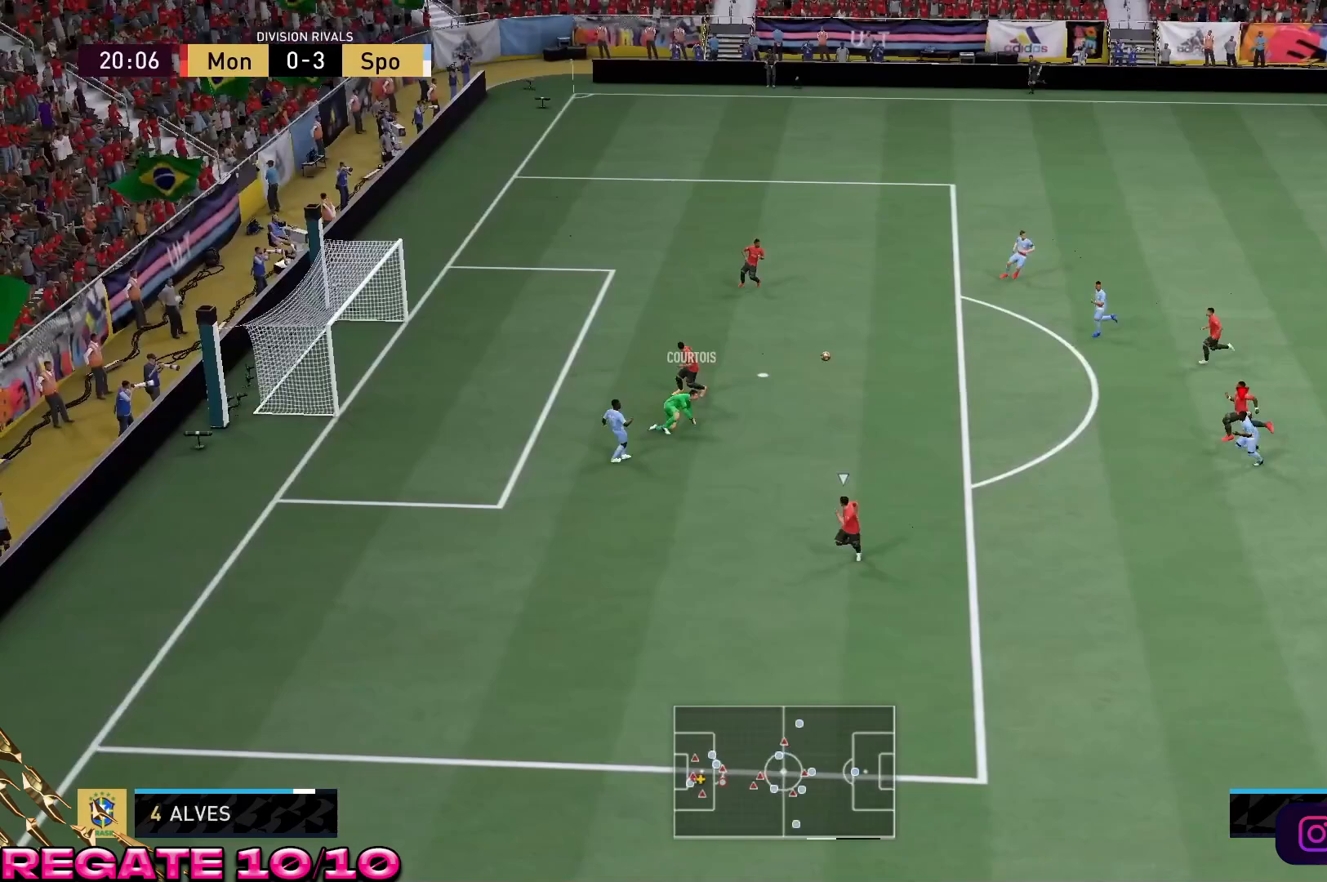
{"dt_ms": 500, "buttons": ["B", "R2"], "left_stick": "left", "right_stick": "center", "events": [[317, "B", "down"]]}
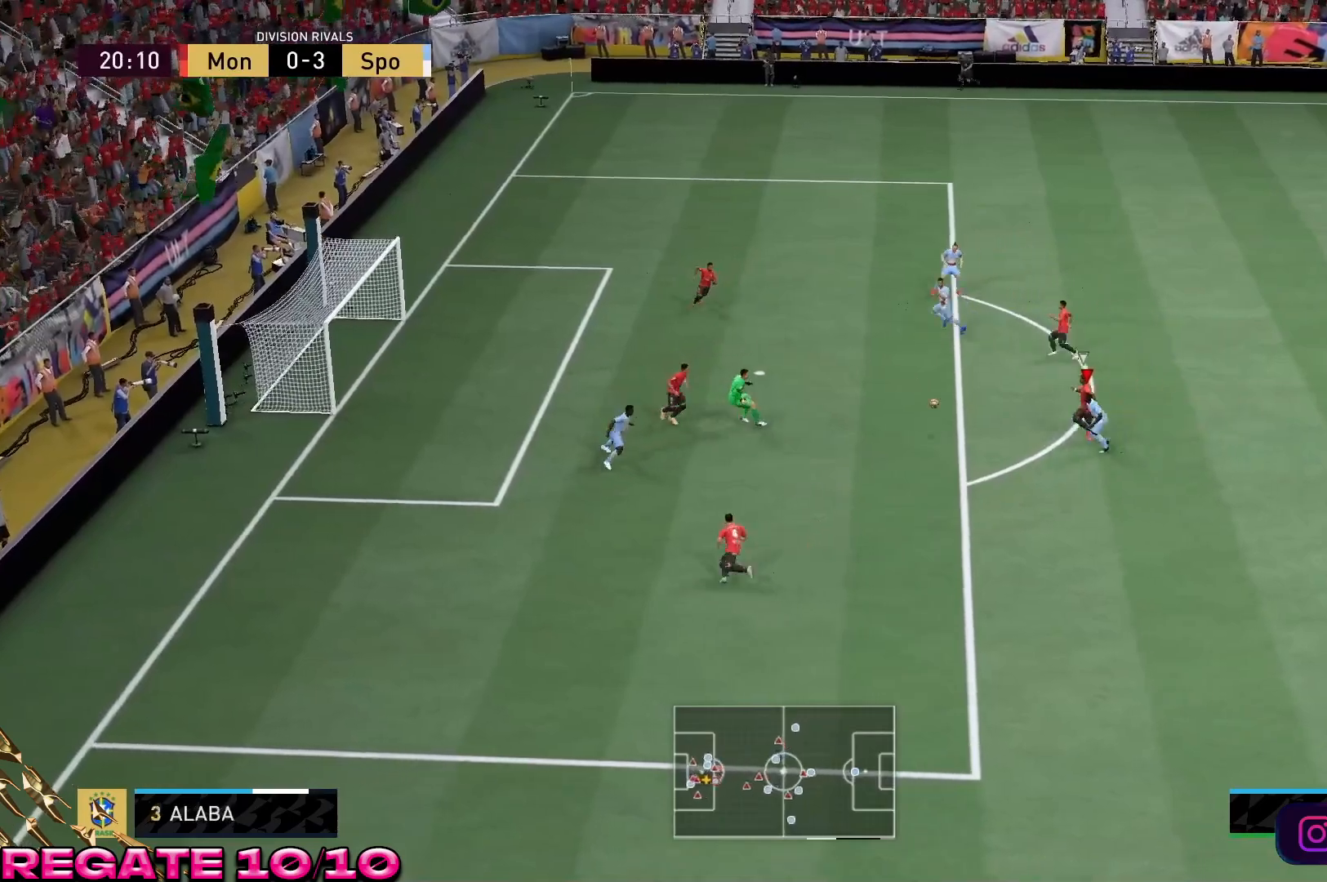
{"dt_ms": 500, "buttons": ["B", "R2"], "left_stick": "left", "right_stick": "center", "events": []}
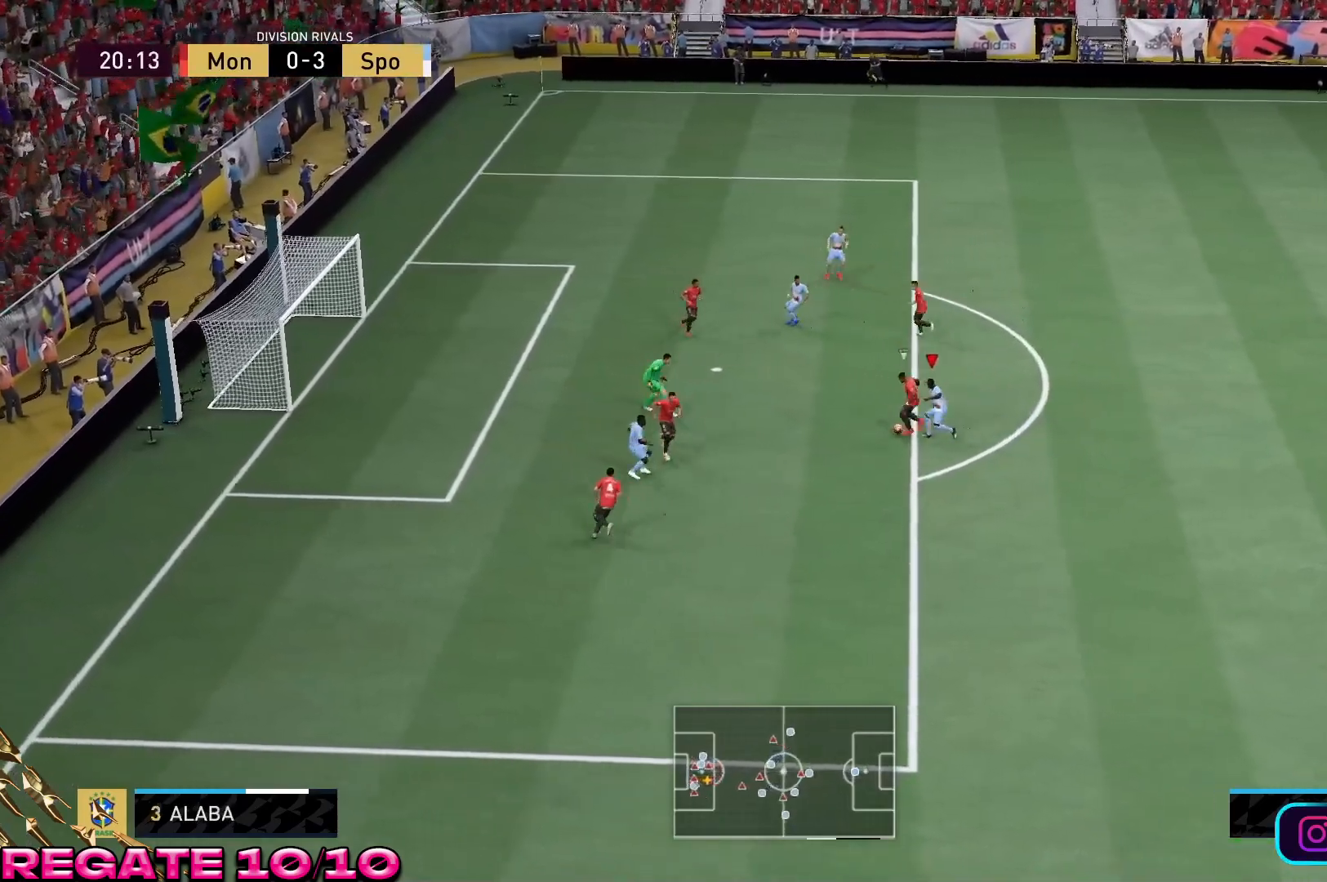
{"dt_ms": 1000, "buttons": ["B", "L2"], "left_stick": "down", "right_stick": "center"}
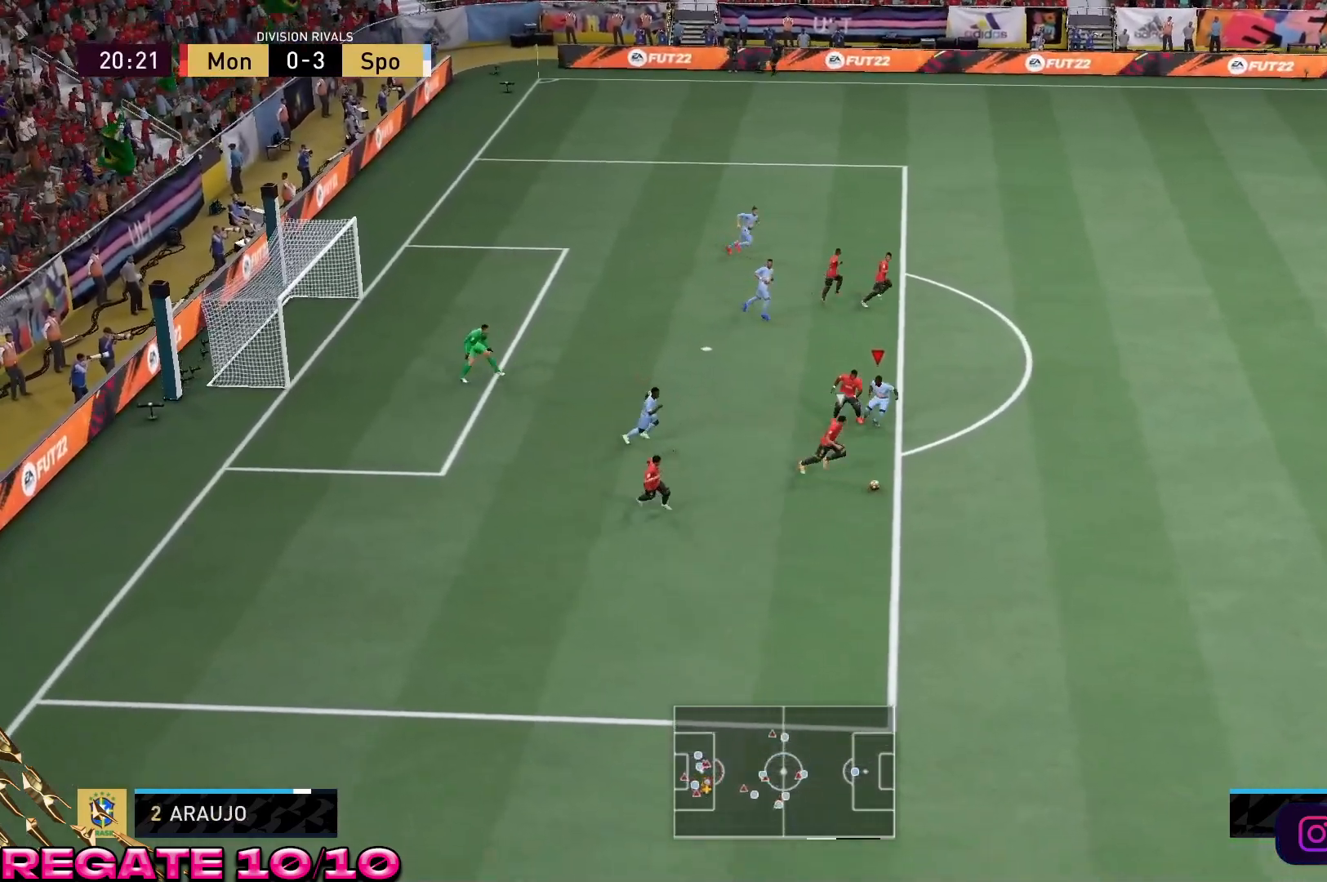
{"dt_ms": 500, "buttons": ["L2", "R2"], "left_stick": "down-left", "right_stick": "center", "events": [[17, "B", "up"], [17, "R2", "down"], [67, "left_stick", "left"], [417, "left_stick", "down-left"]]}
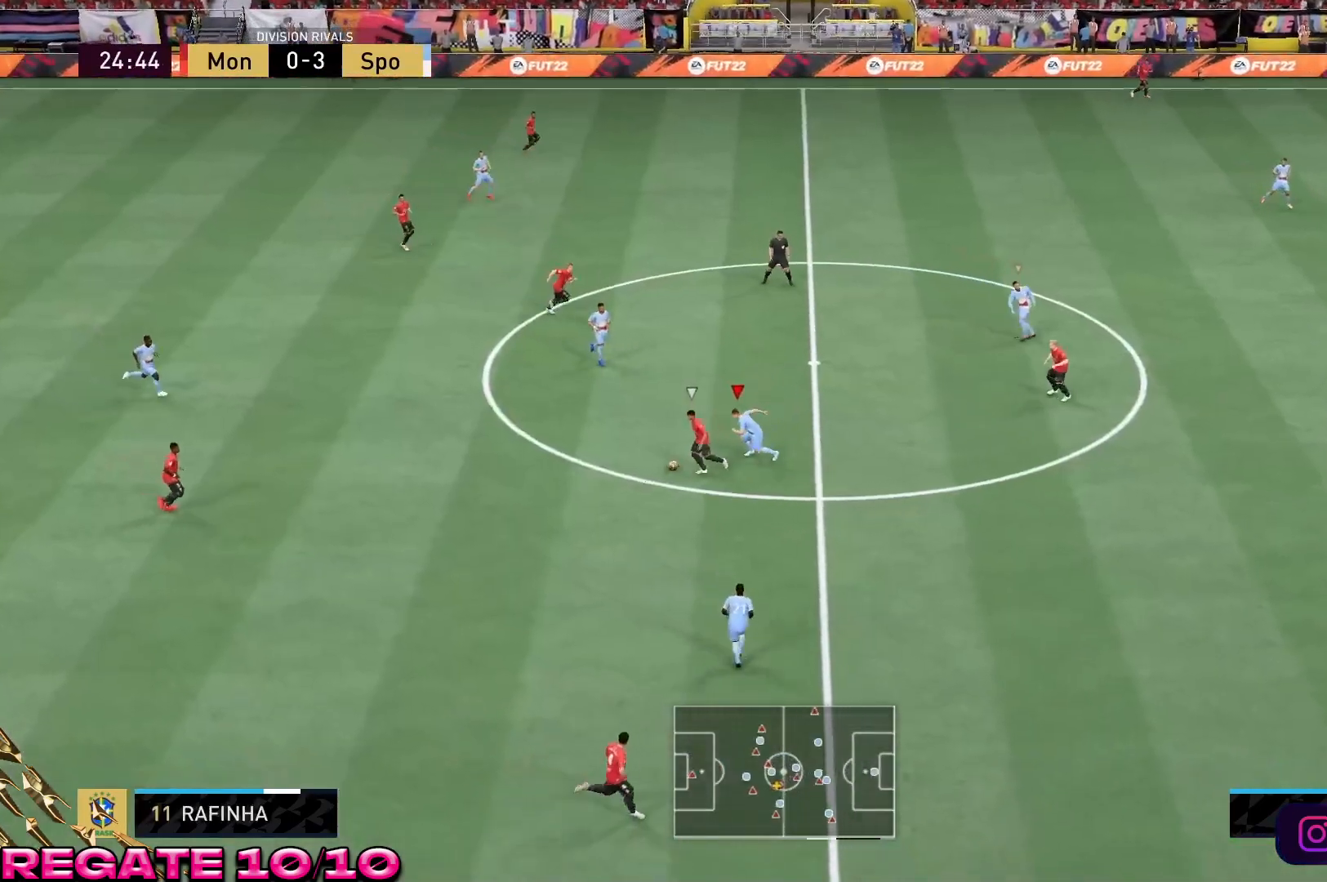
{"dt_ms": 500, "buttons": ["L2", "R2"], "left_stick": "down-left", "right_stick": "center", "events": []}
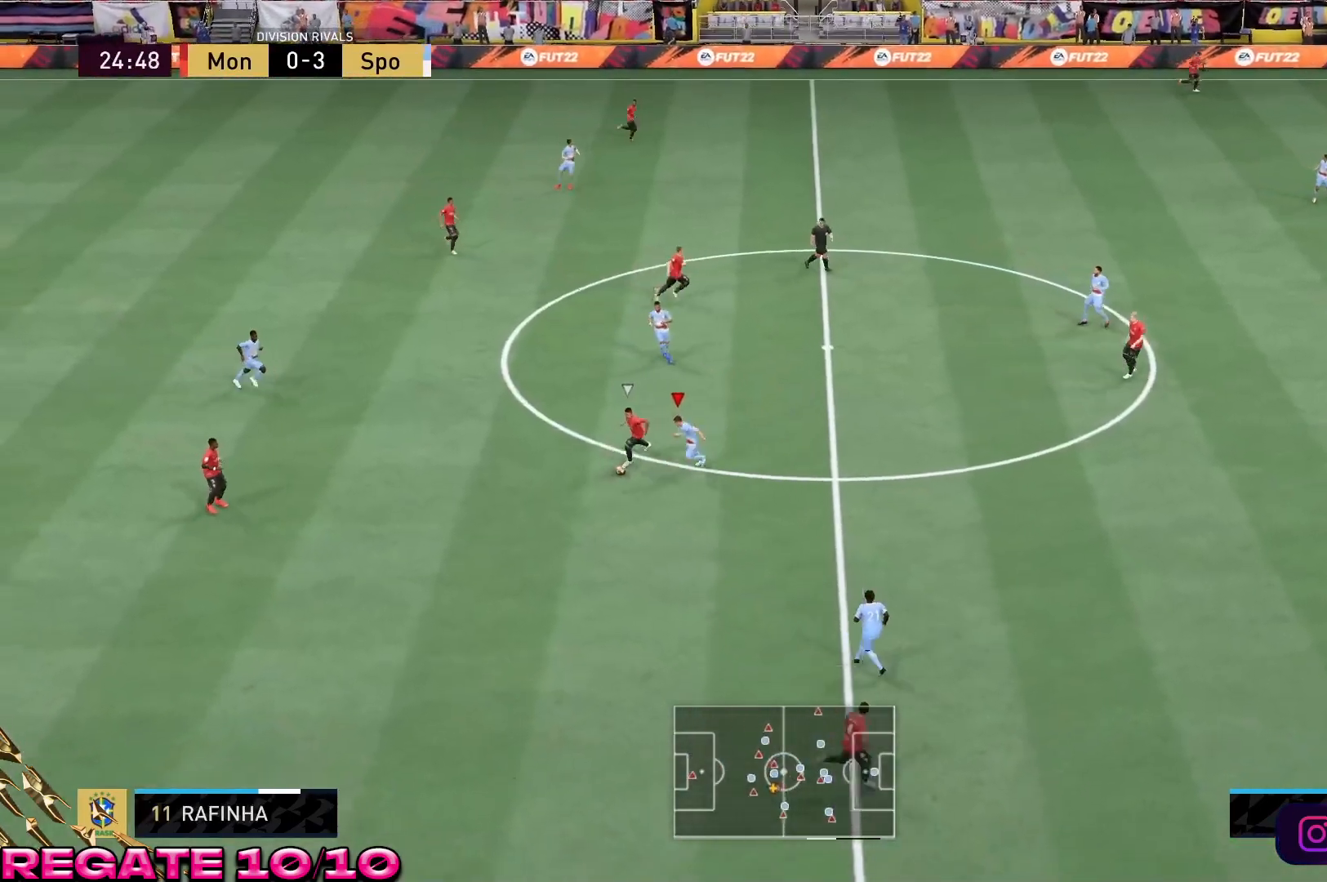
{"dt_ms": 500, "buttons": ["L2", "R2"], "left_stick": "left", "right_stick": "center", "events": [[500, "left_stick", "left"]]}
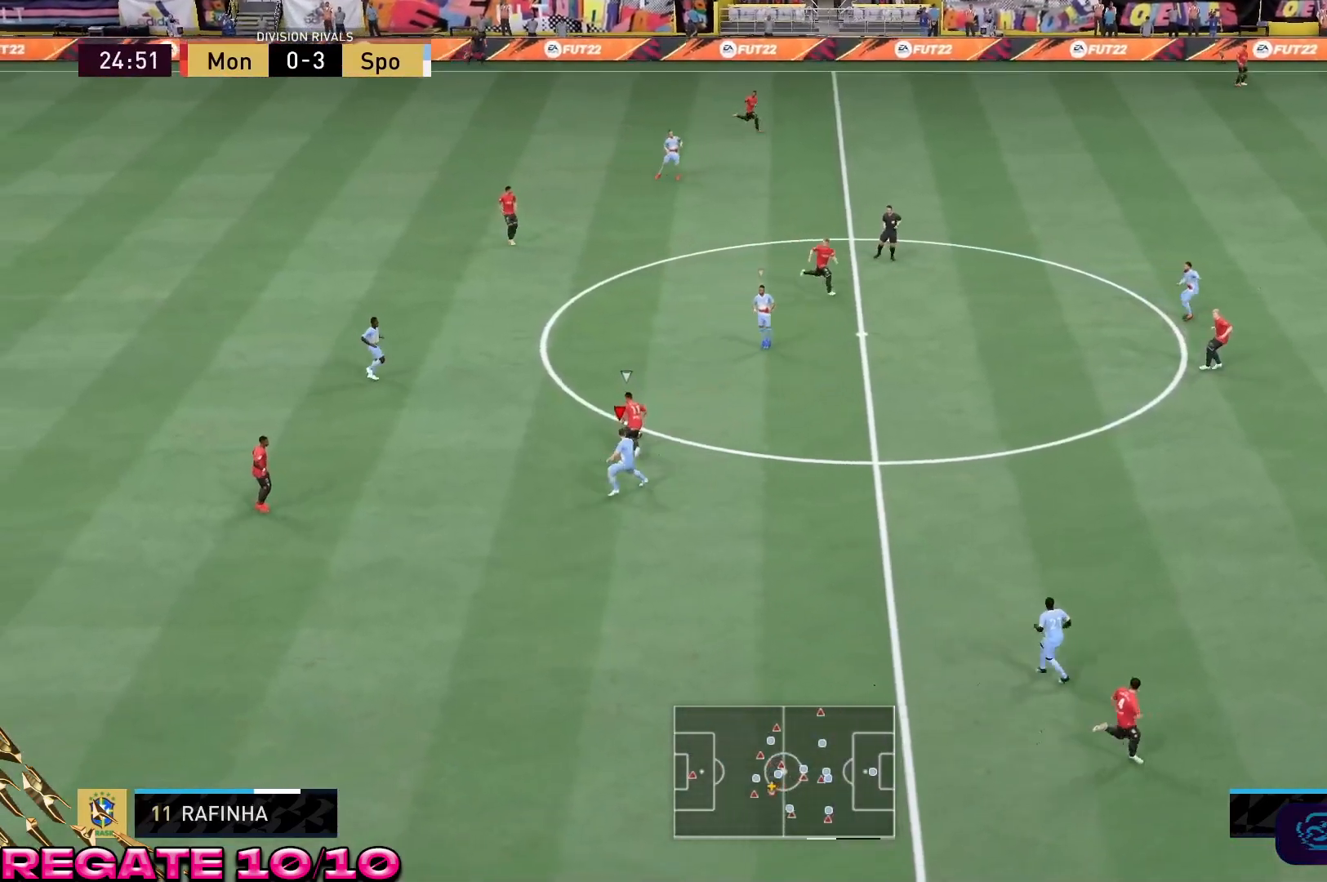
{"dt_ms": 500, "buttons": ["L2", "R2"], "left_stick": "center", "right_stick": "center", "events": [[100, "R2", "up"], [250, "R2", "down"], [250, "left_stick", "up-left"], [417, "left_stick", "center"]]}
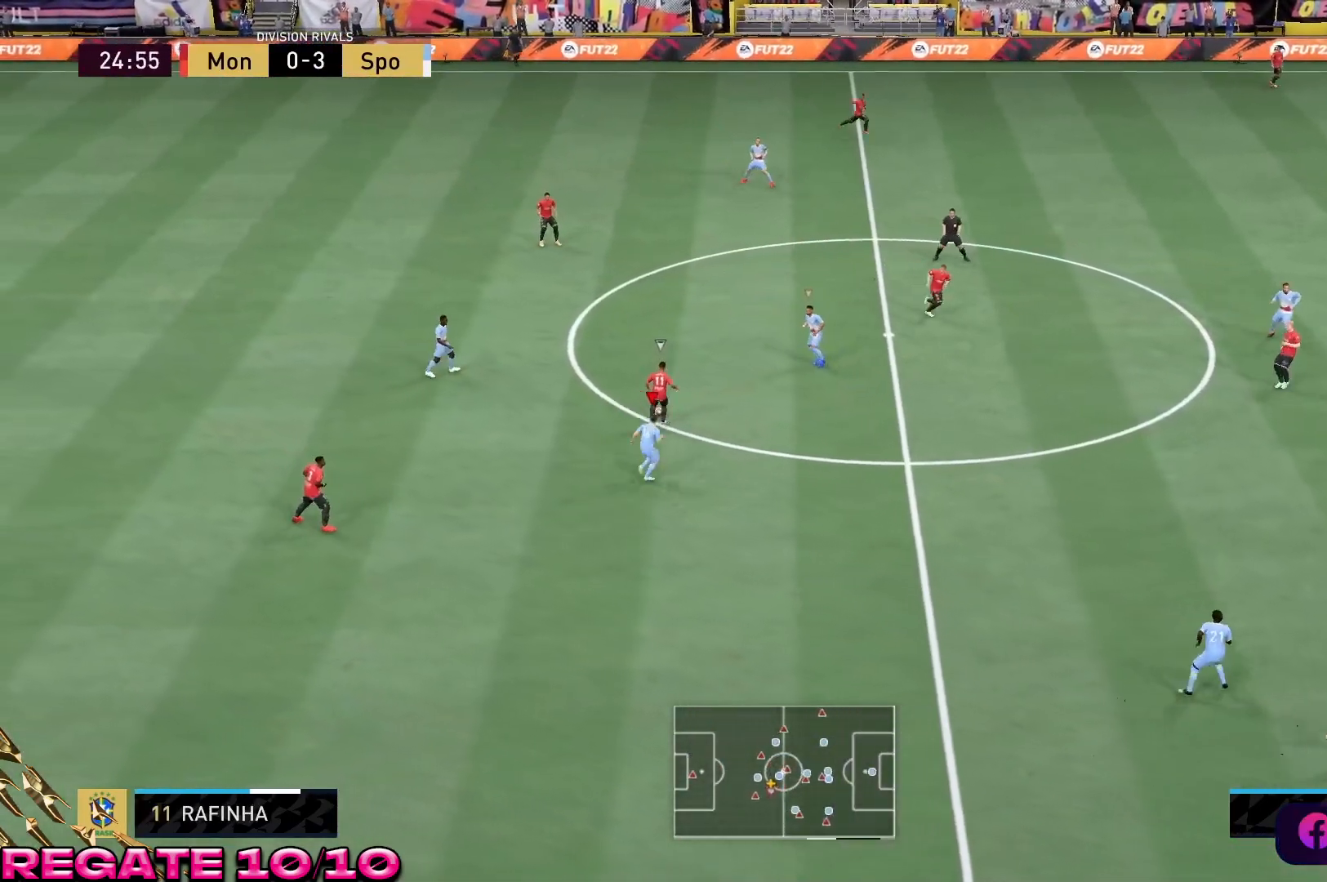
{"dt_ms": 500, "buttons": ["L2", "R2"], "left_stick": "down-right", "right_stick": "center", "events": [[100, "L2", "up"], [433, "left_stick", "down-right"], [483, "L2", "down"]]}
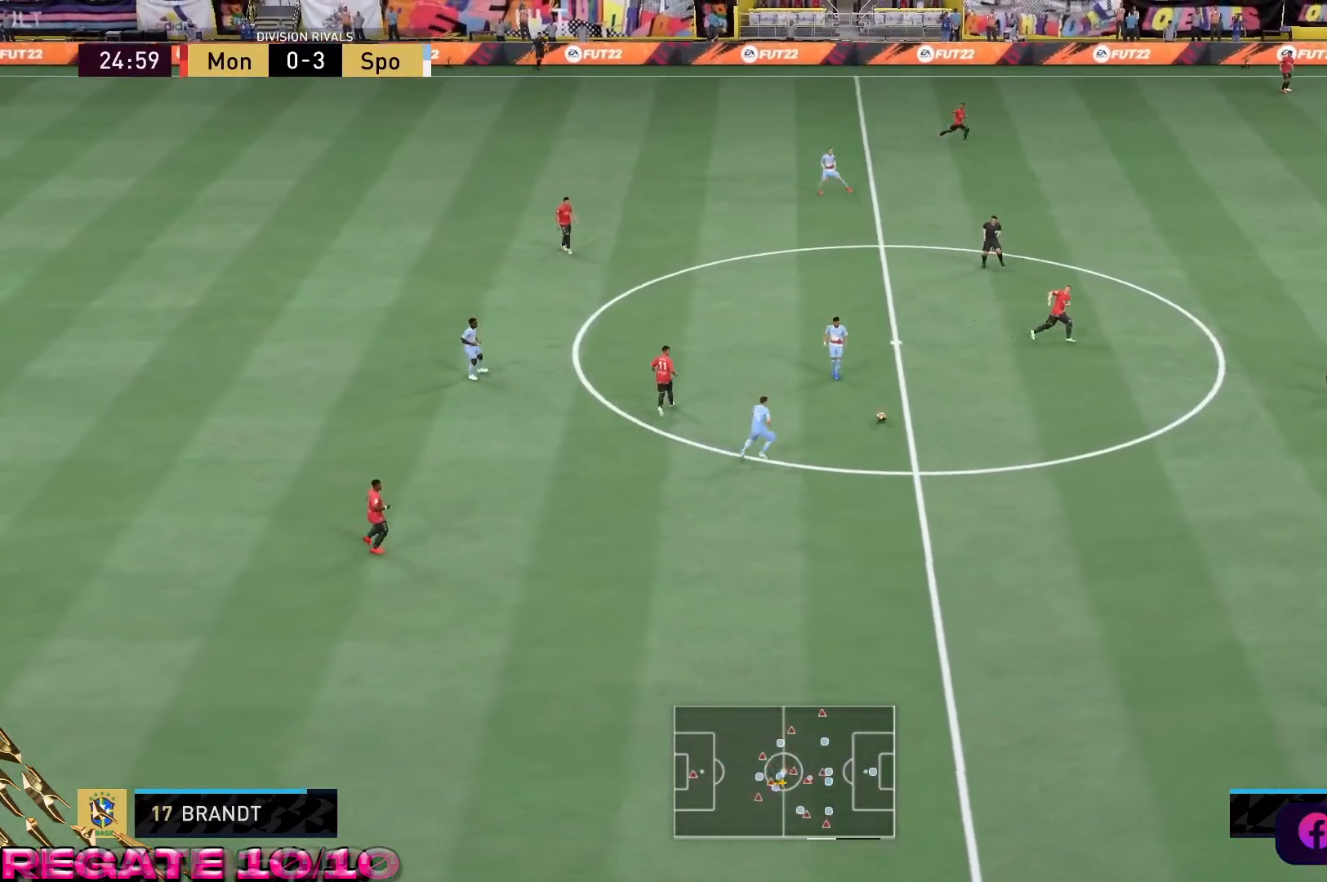
{"dt_ms": 500, "buttons": ["L2", "R2"], "left_stick": "left", "right_stick": "center", "events": [[17, "left_stick", "down"], [150, "left_stick", "down-left"], [433, "left_stick", "left"]]}
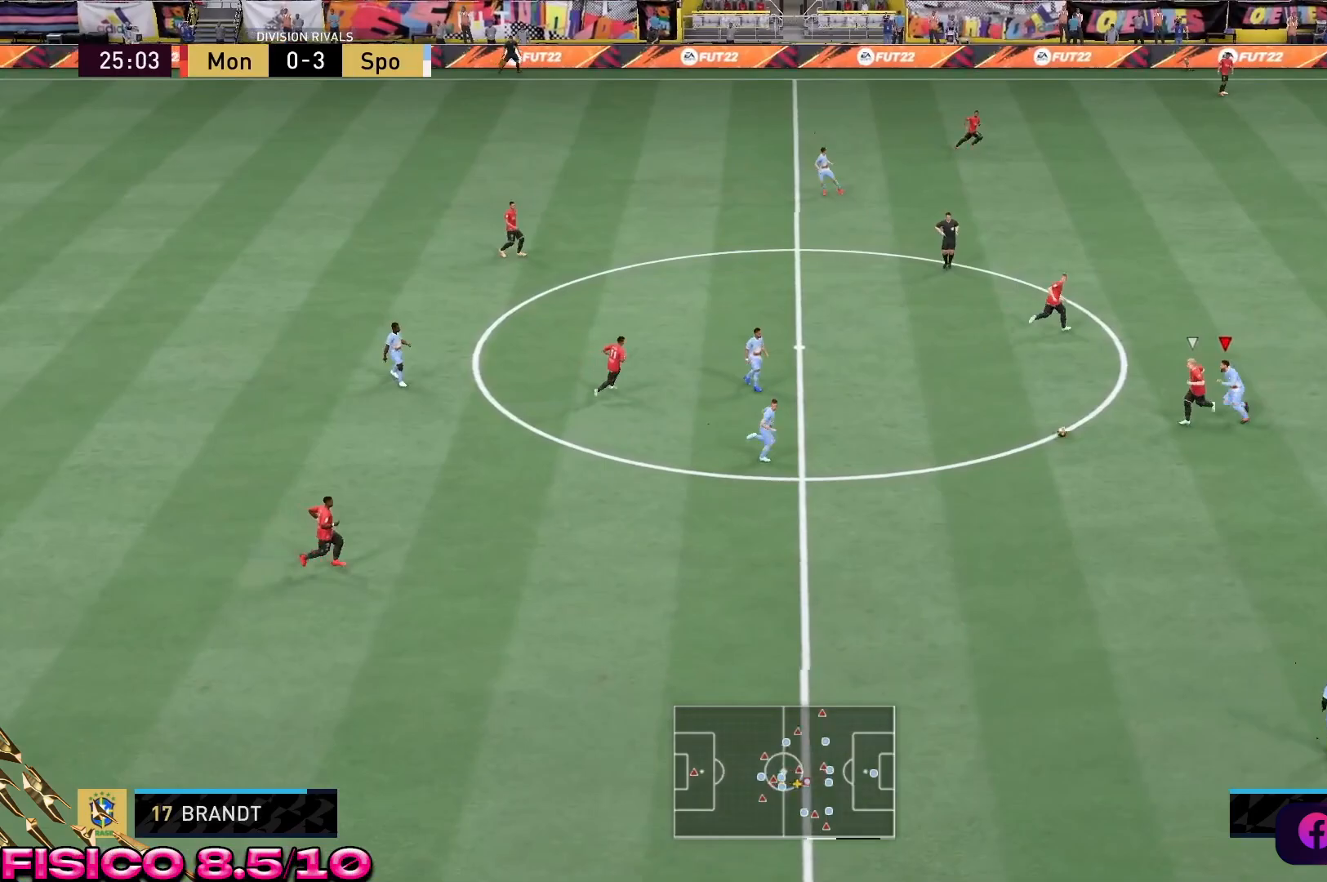
{"dt_ms": 500, "buttons": ["L2", "R2"], "left_stick": "down", "right_stick": "center", "events": [[250, "left_stick", "down-left"], [400, "left_stick", "down"]]}
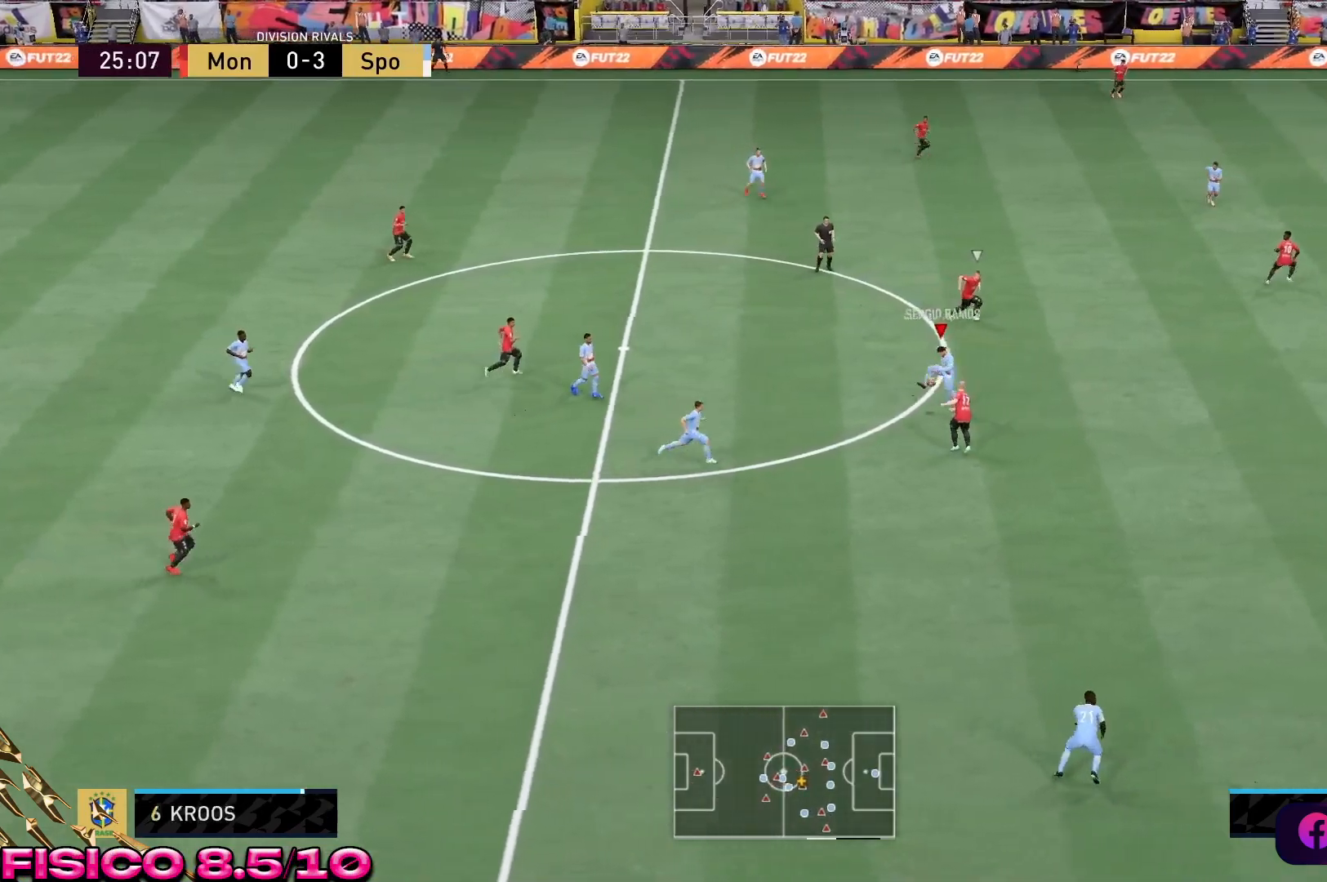
{"dt_ms": 500, "buttons": ["L2", "R2"], "left_stick": "left", "right_stick": "center", "events": [[50, "left_stick", "down-right"], [150, "left_stick", "center"], [300, "left_stick", "left"]]}
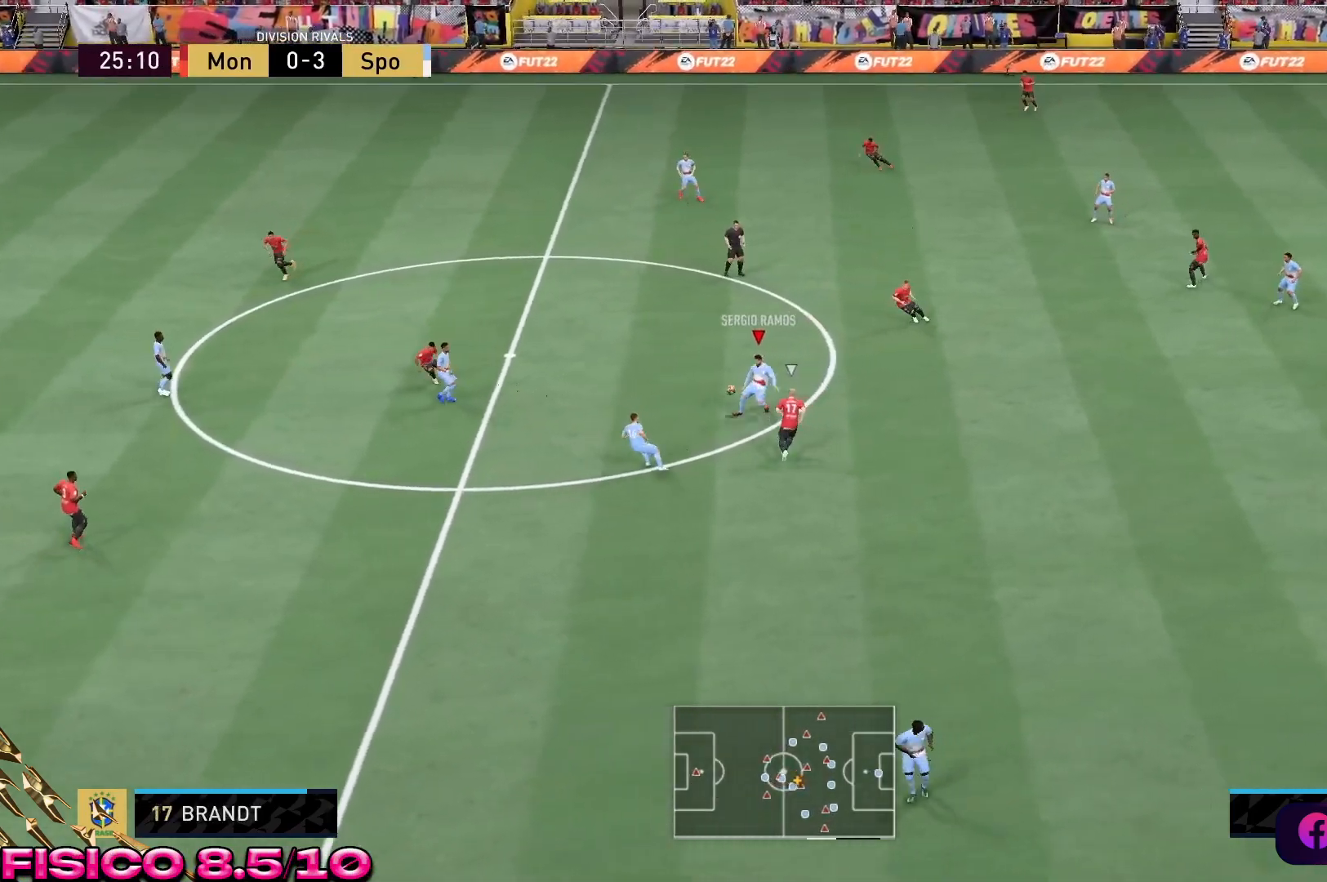
{"dt_ms": 500, "buttons": [], "left_stick": "left", "right_stick": "center", "events": [[83, "L2", "up"], [150, "R2", "up"]]}
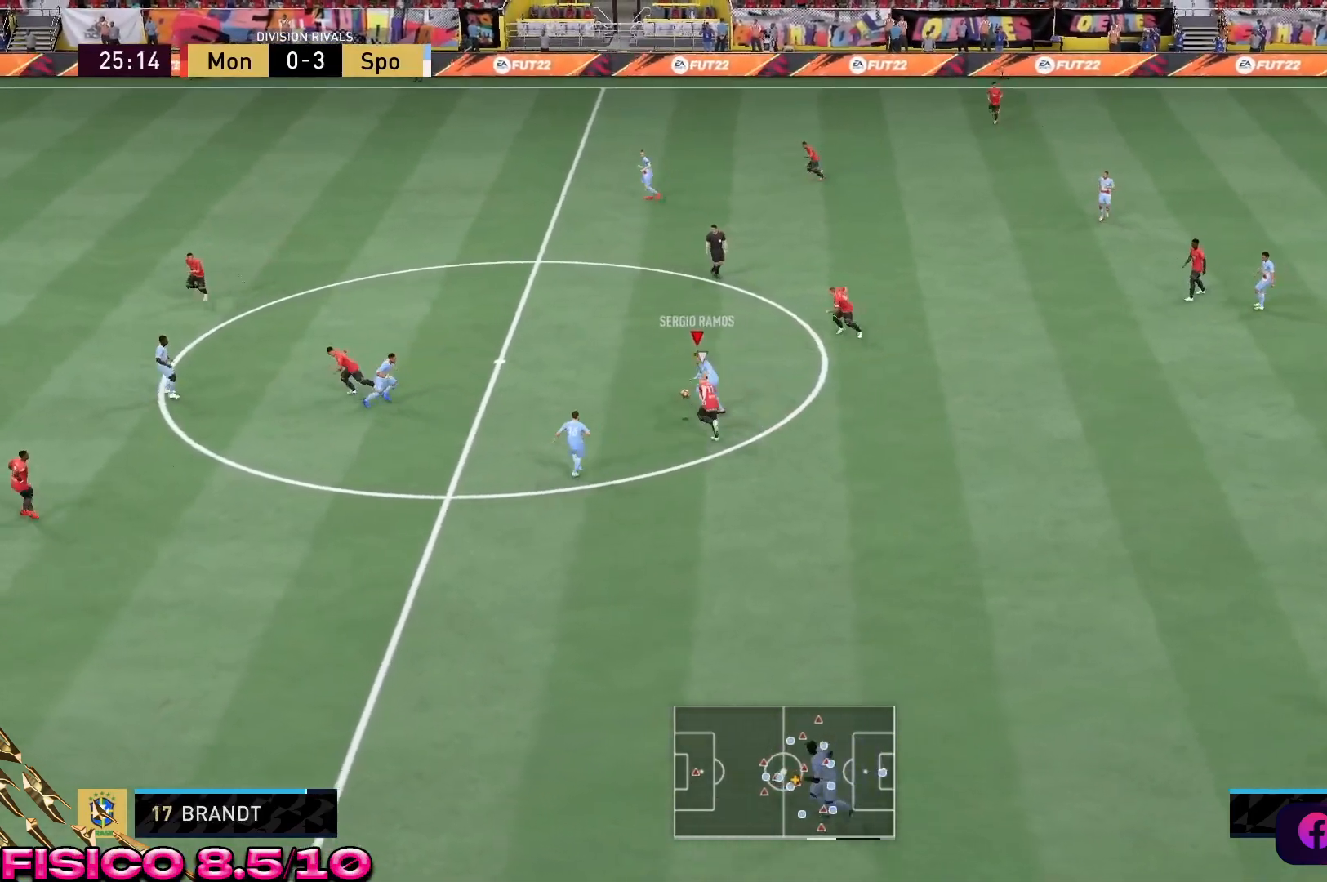
{"dt_ms": 500, "buttons": ["R2"], "left_stick": "left", "right_stick": "center", "events": [[133, "Y", "down"], [317, "Y", "up"], [333, "R2", "down"]]}